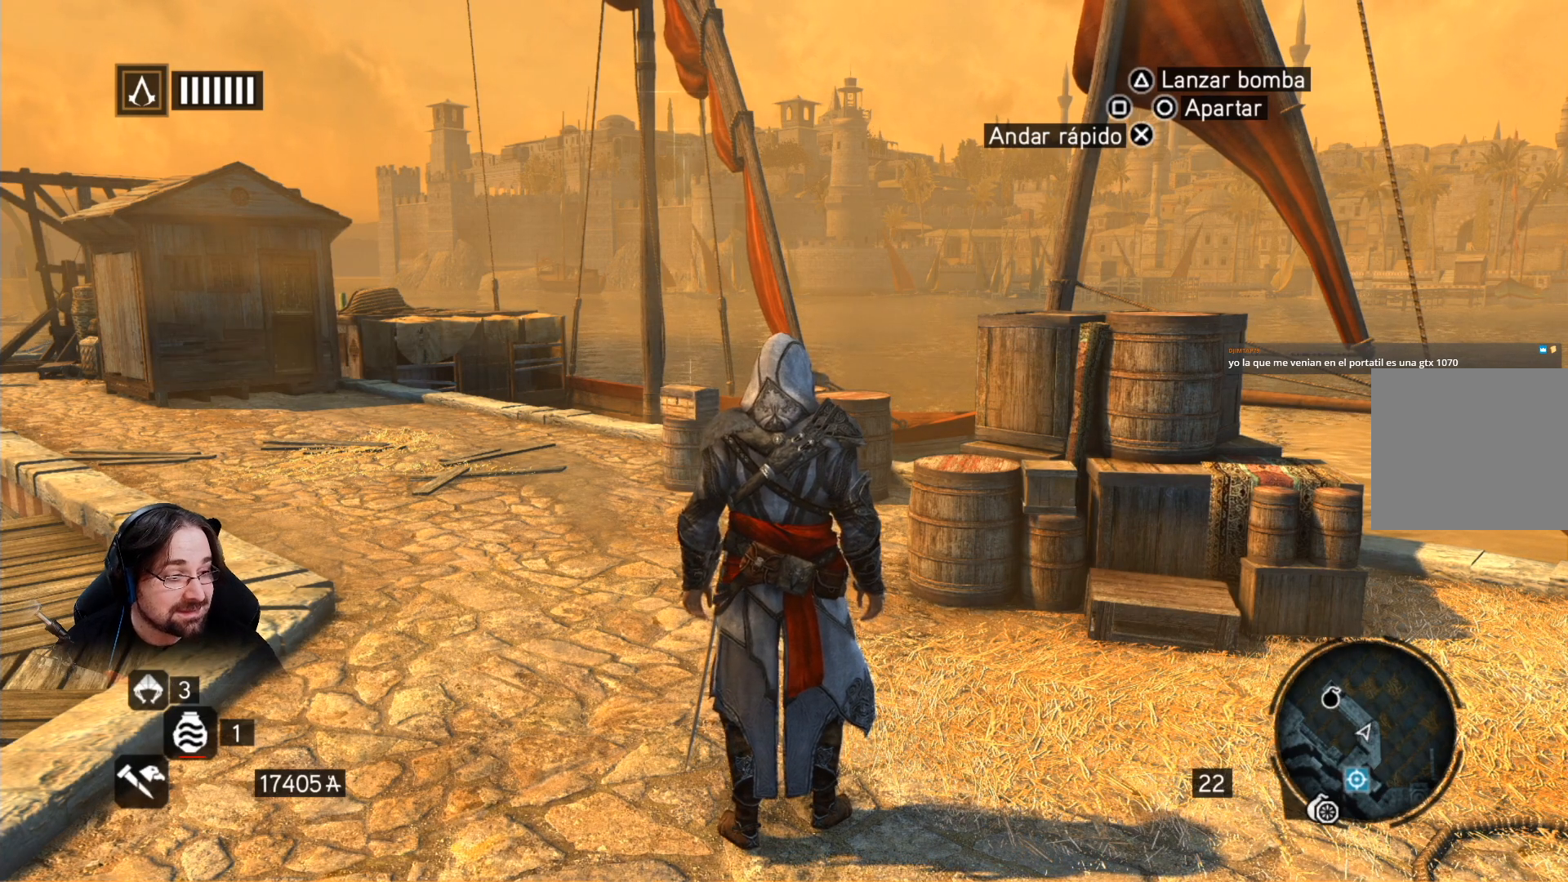
Gameplay with a controller (PlayStation layout); each line is a JSON object with the inputs held at the frame after it. "events" lists button and stick changes between this image and that frame as [ms after this image, input, new state], when the widget could be followed in between.
{"buttons": [], "left_stick": "up-left", "right_stick": "center", "events": [[433, "left_stick", "up-left"]]}
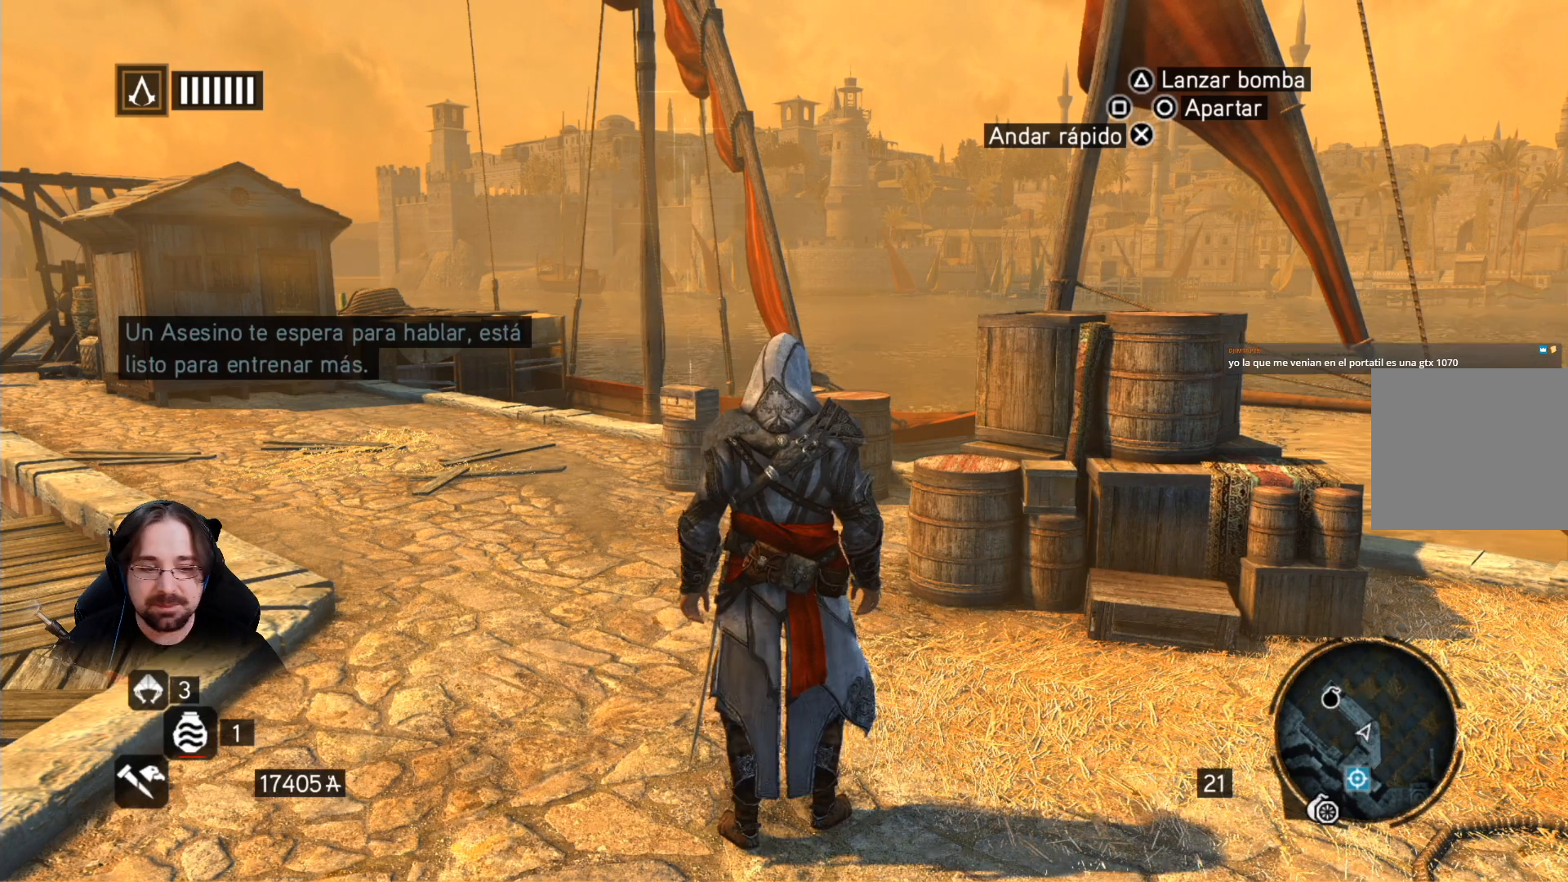
{"buttons": ["R2"], "left_stick": "up-left", "right_stick": "left", "events": [[200, "R2", "down"], [467, "right_stick", "left"]]}
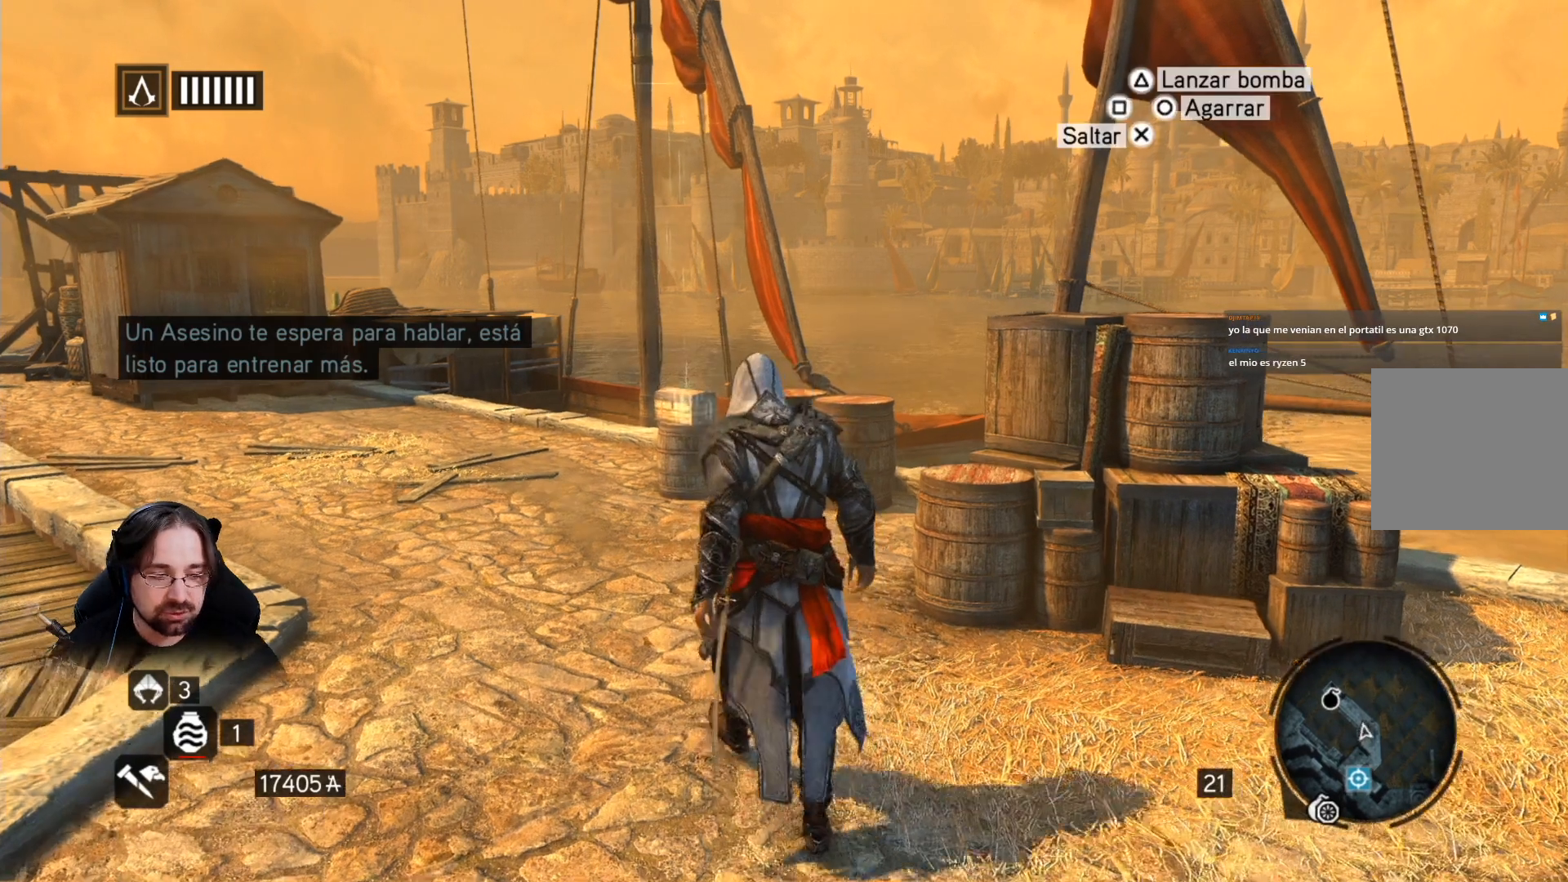
{"buttons": ["R2"], "left_stick": "down", "right_stick": "left", "events": [[167, "left_stick", "center"], [267, "left_stick", "down"]]}
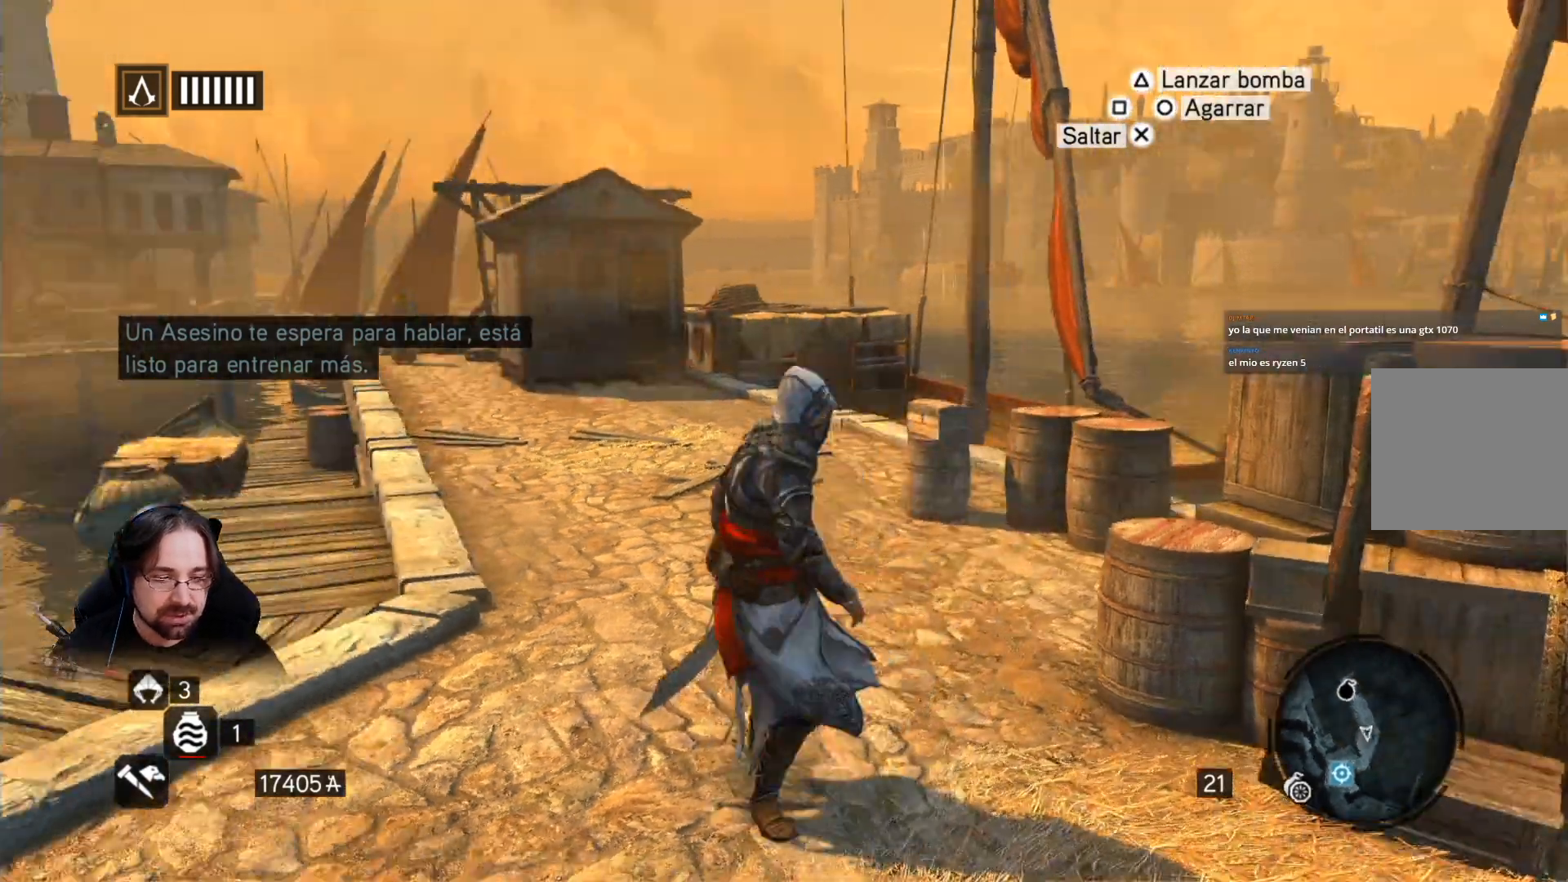
{"buttons": ["R2"], "left_stick": "up-left", "right_stick": "left", "events": [[500, "left_stick", "up-left"]]}
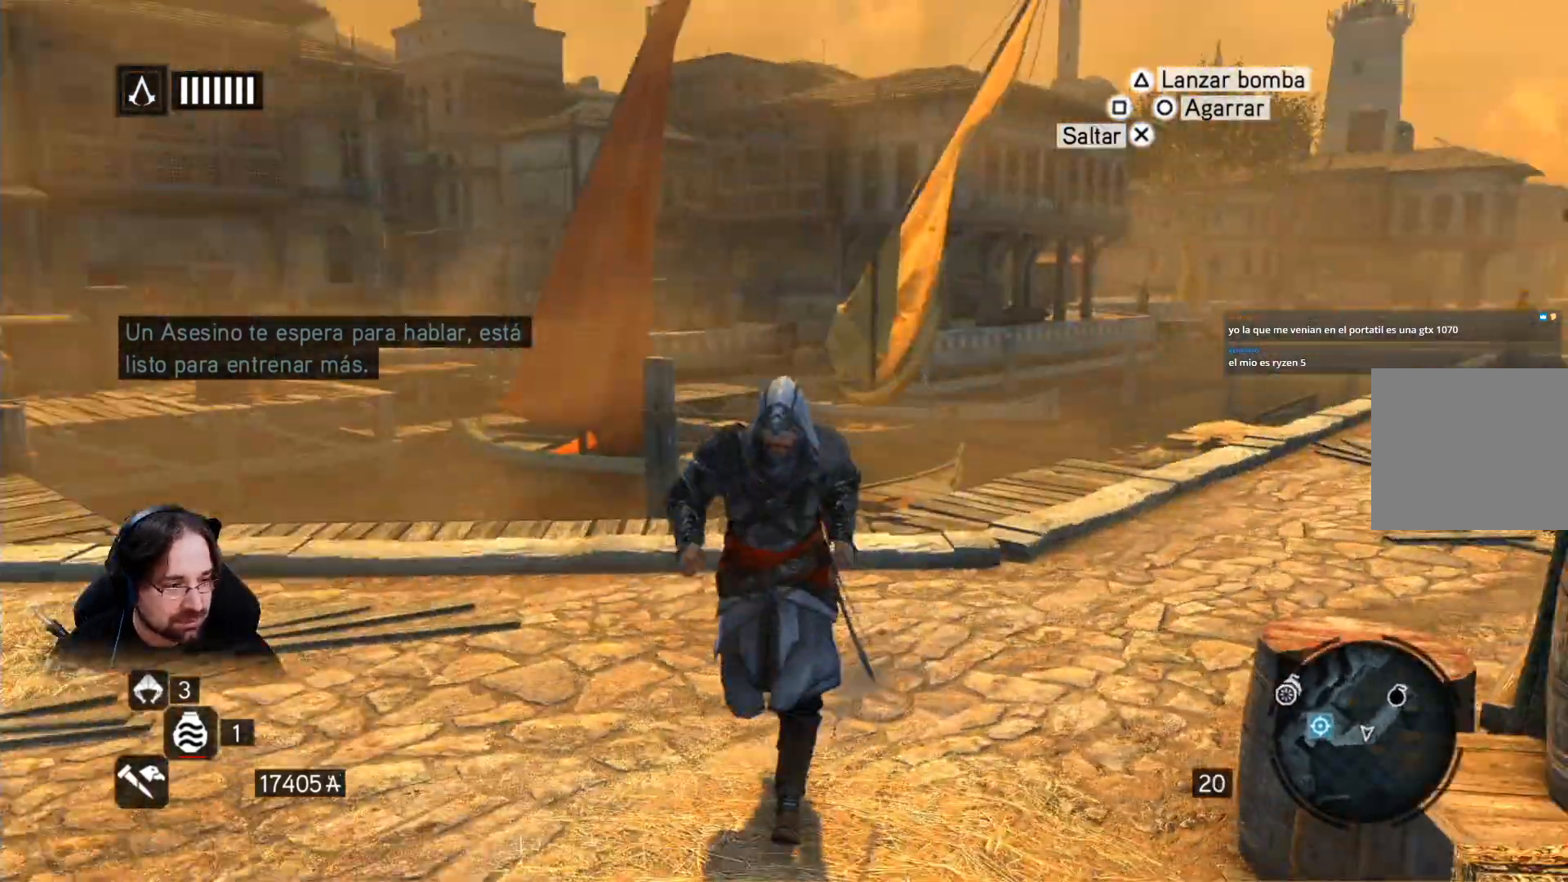
{"buttons": ["R2"], "left_stick": "up-left", "right_stick": "left", "events": []}
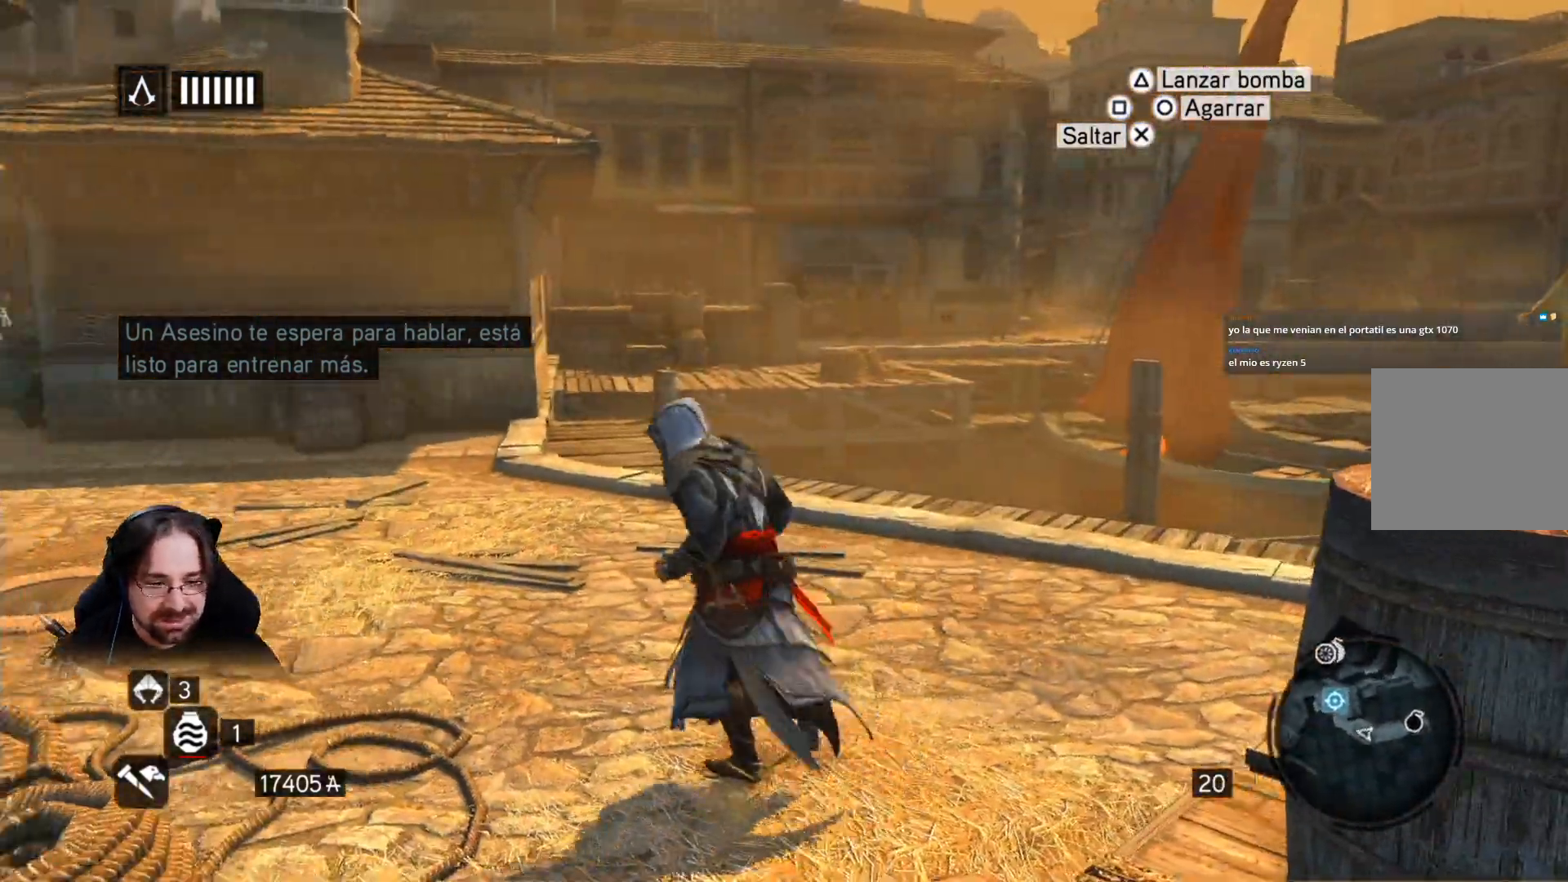
{"buttons": ["R2"], "left_stick": "up", "right_stick": "center", "events": [[67, "left_stick", "up"], [367, "right_stick", "center"]]}
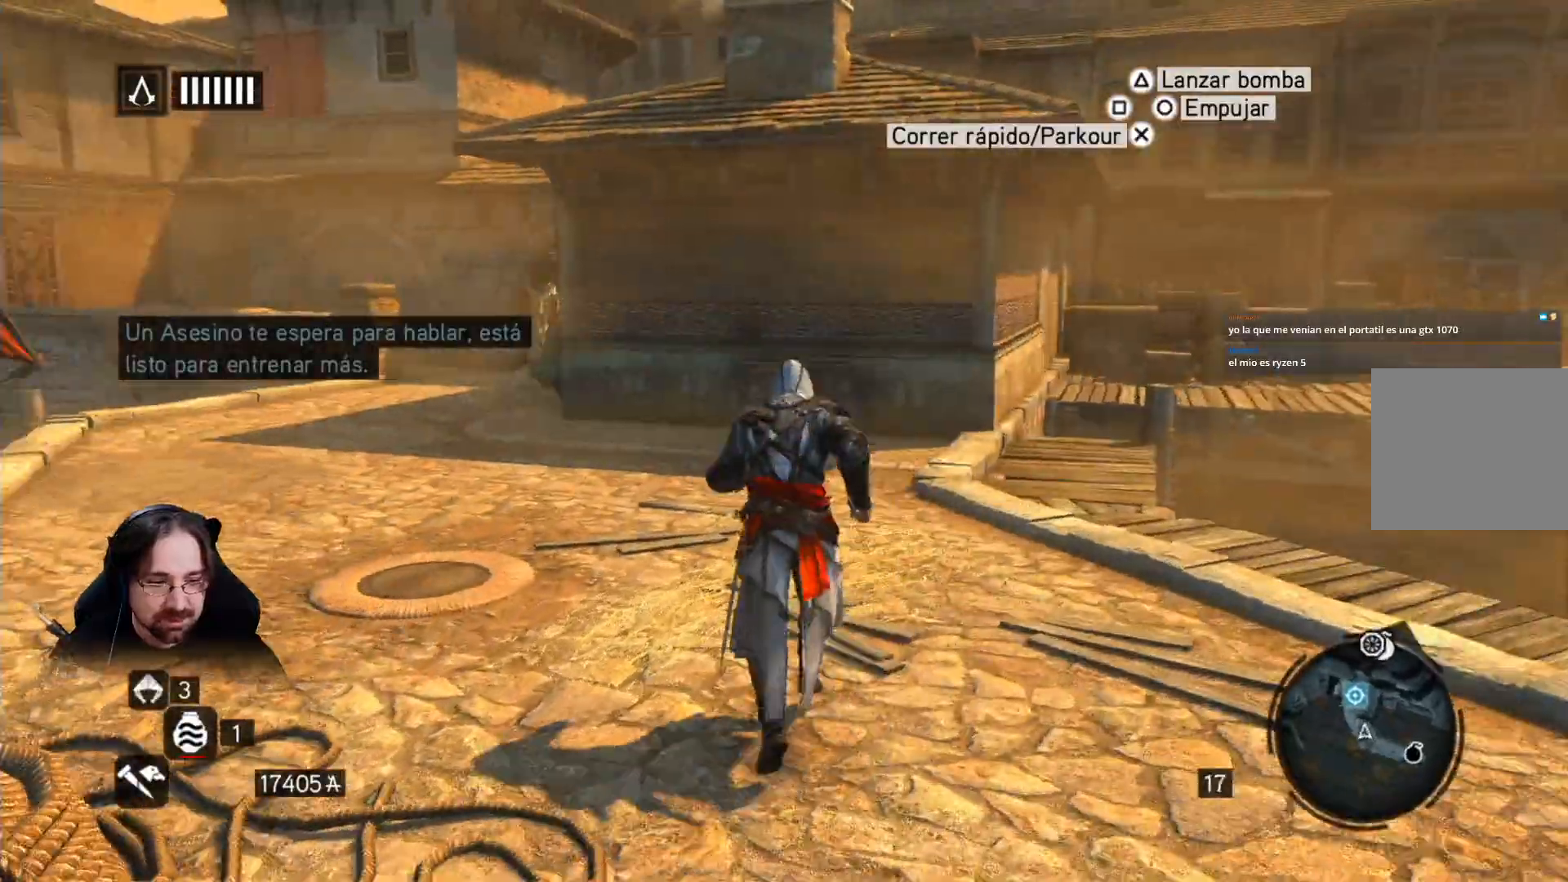
{"buttons": ["R2"], "left_stick": "up", "right_stick": "center", "events": []}
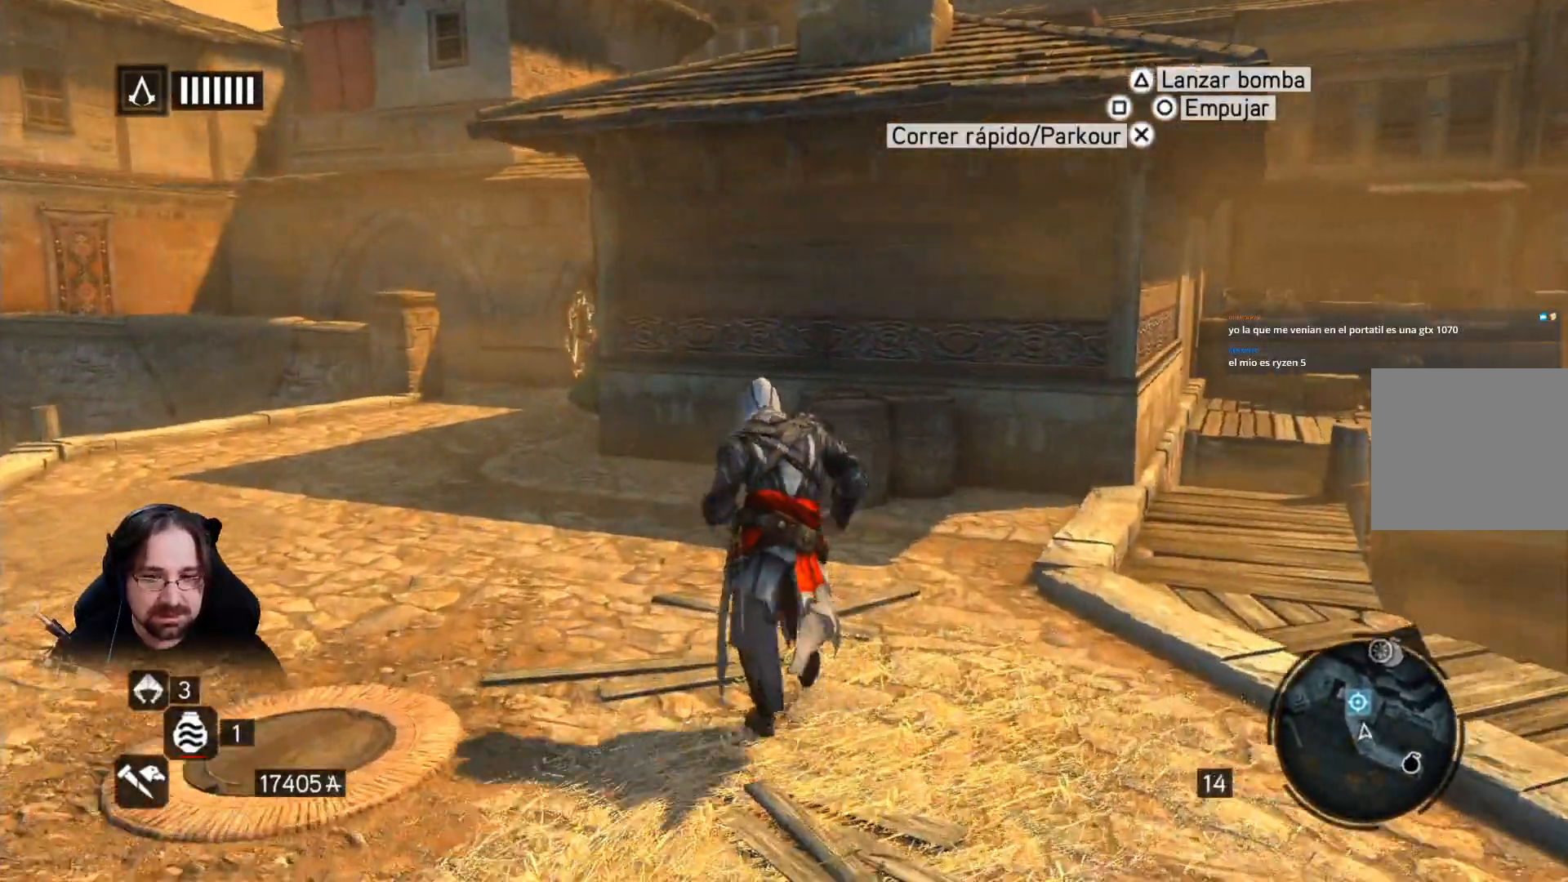
{"buttons": ["R2"], "left_stick": "up-left", "right_stick": "center", "events": [[233, "left_stick", "up-left"]]}
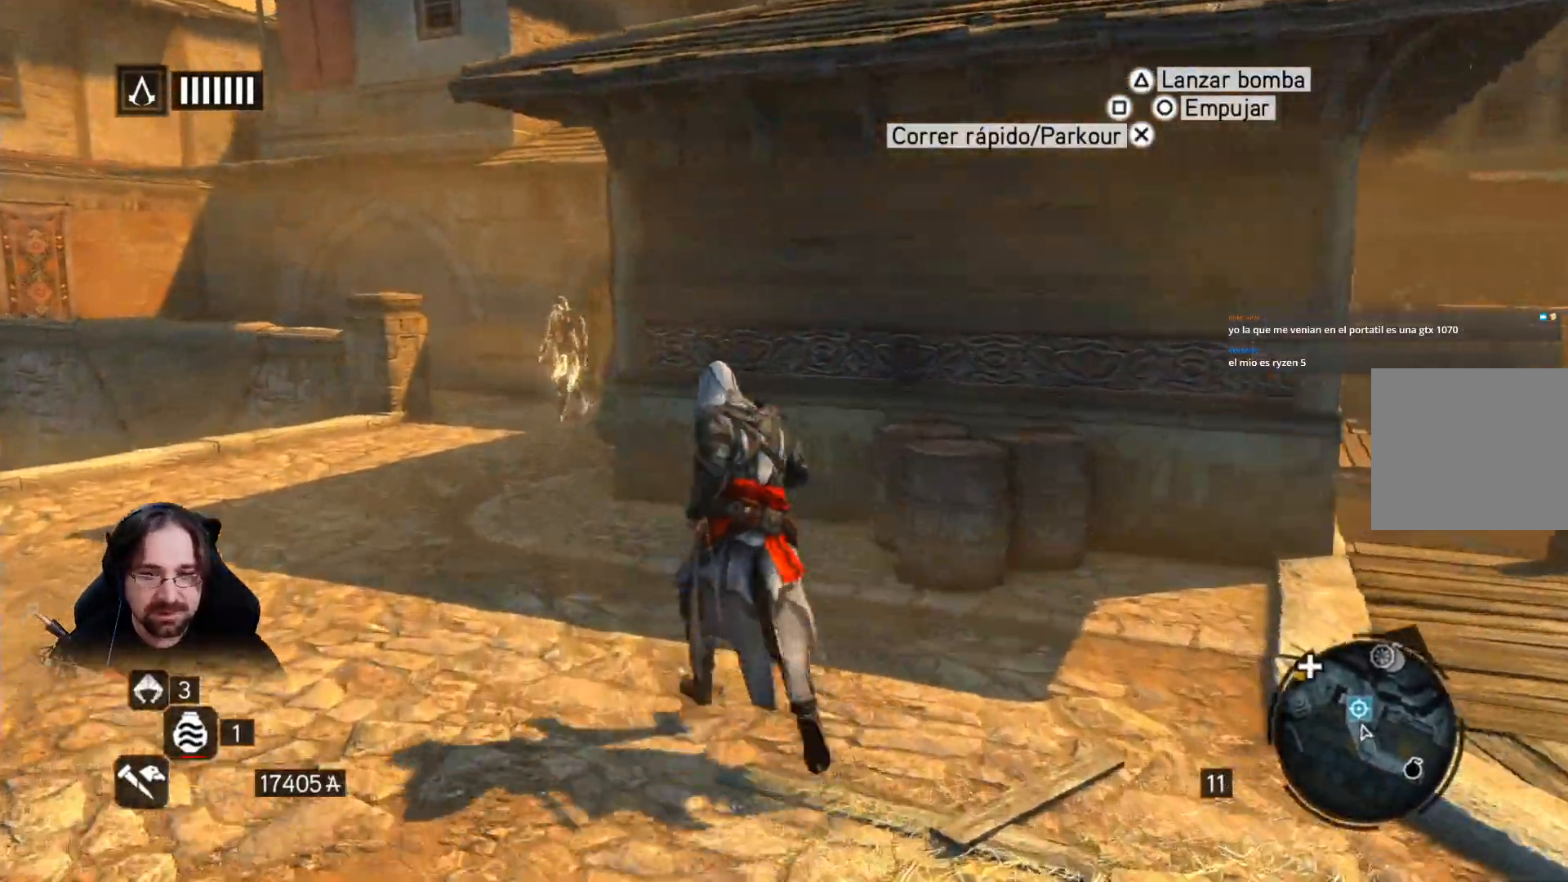
{"buttons": ["R2"], "left_stick": "up-left", "right_stick": "center", "events": []}
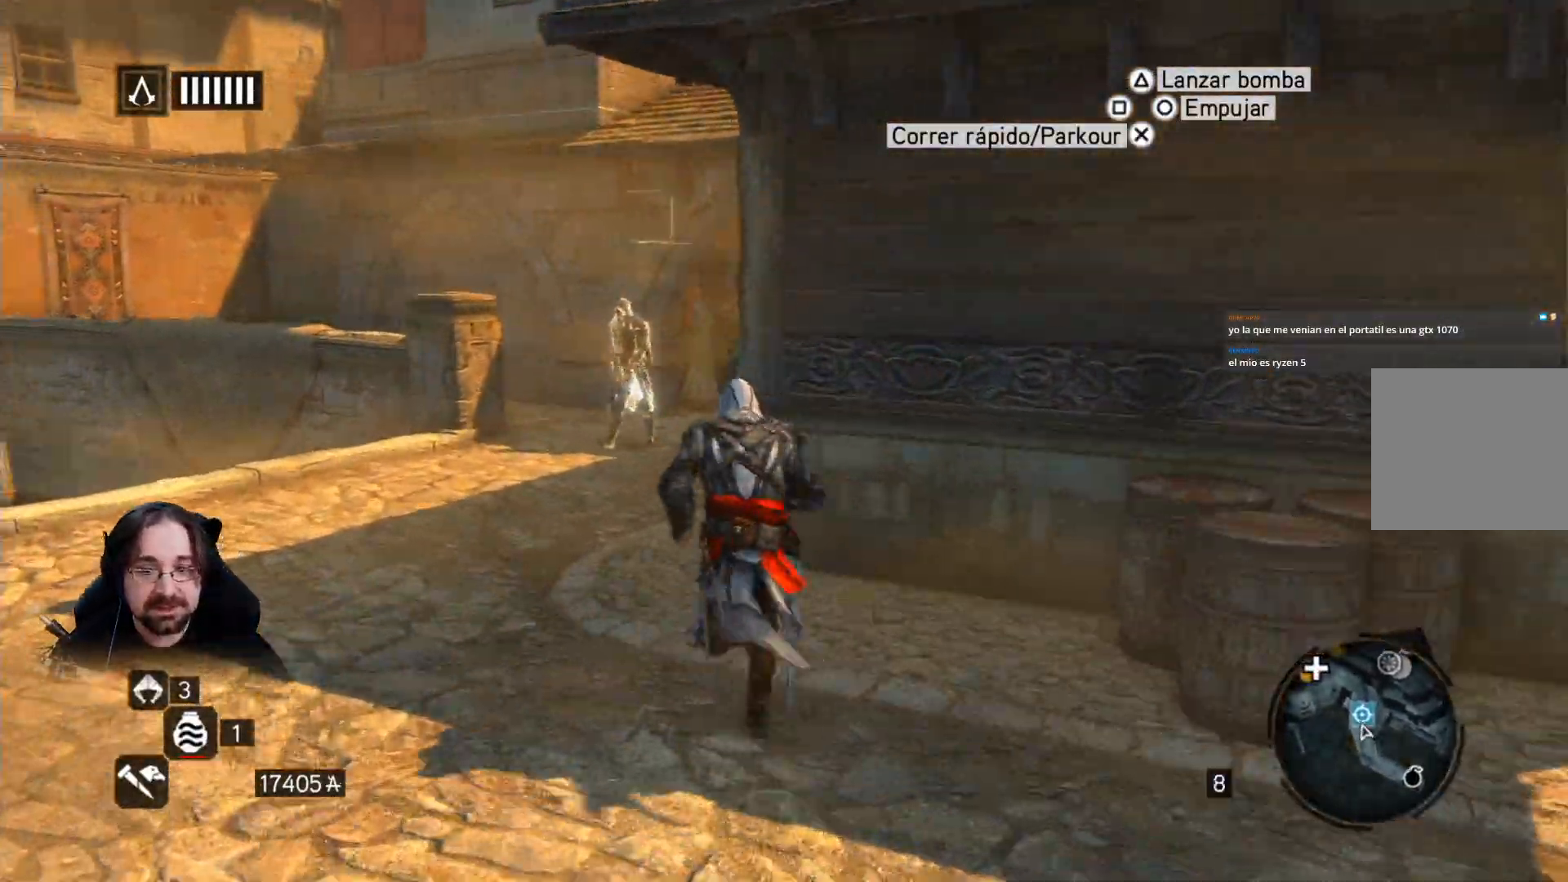
{"buttons": [], "left_stick": "up-left", "right_stick": "center", "events": [[33, "R2", "up"]]}
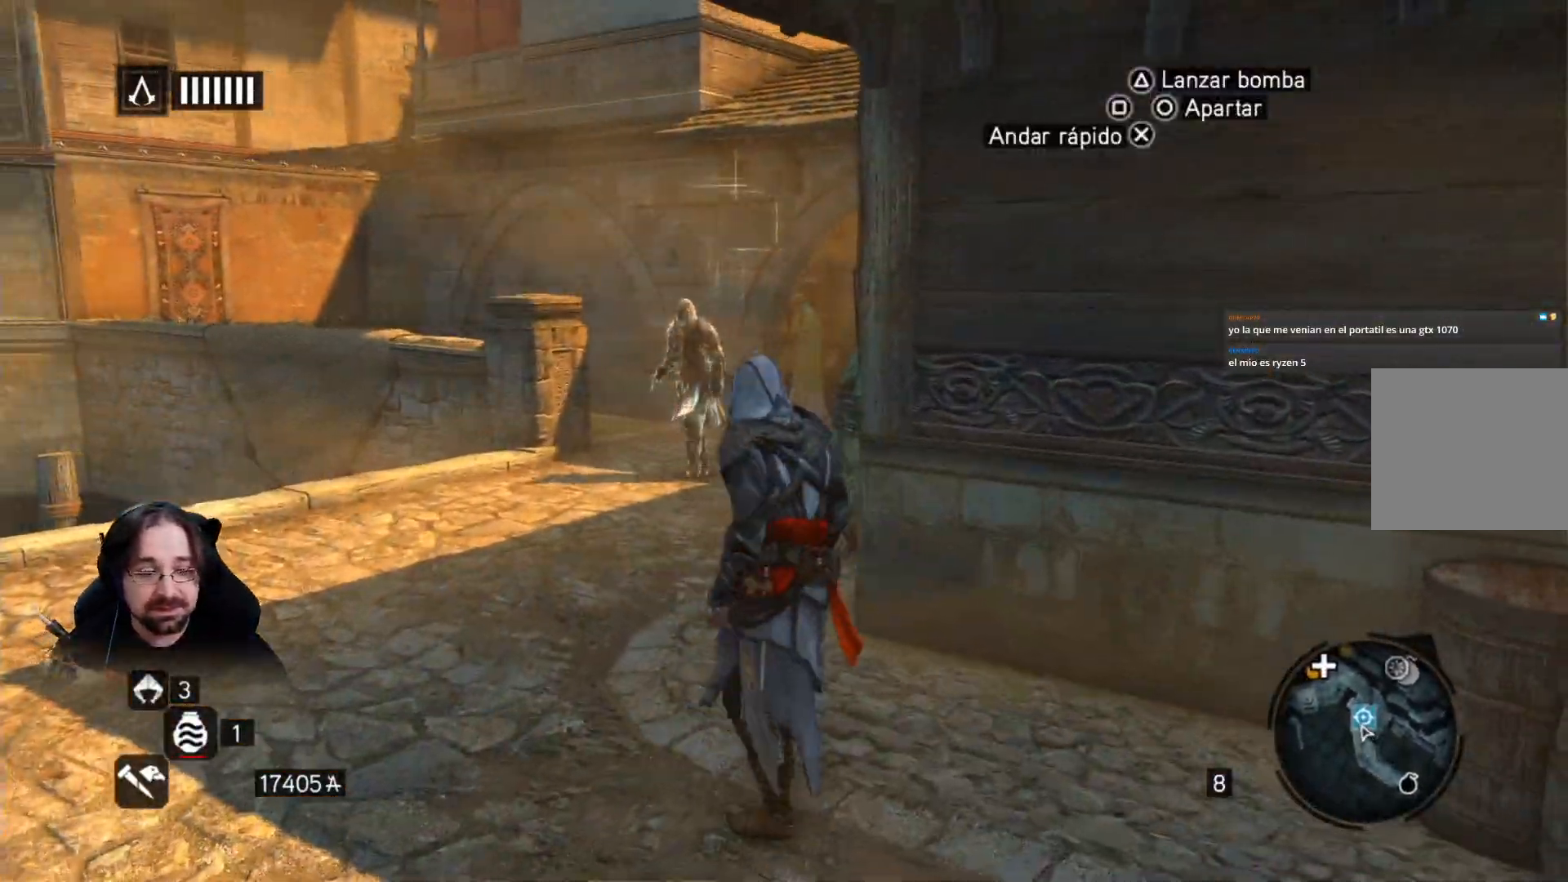
{"buttons": [], "left_stick": "up-left", "right_stick": "center", "events": []}
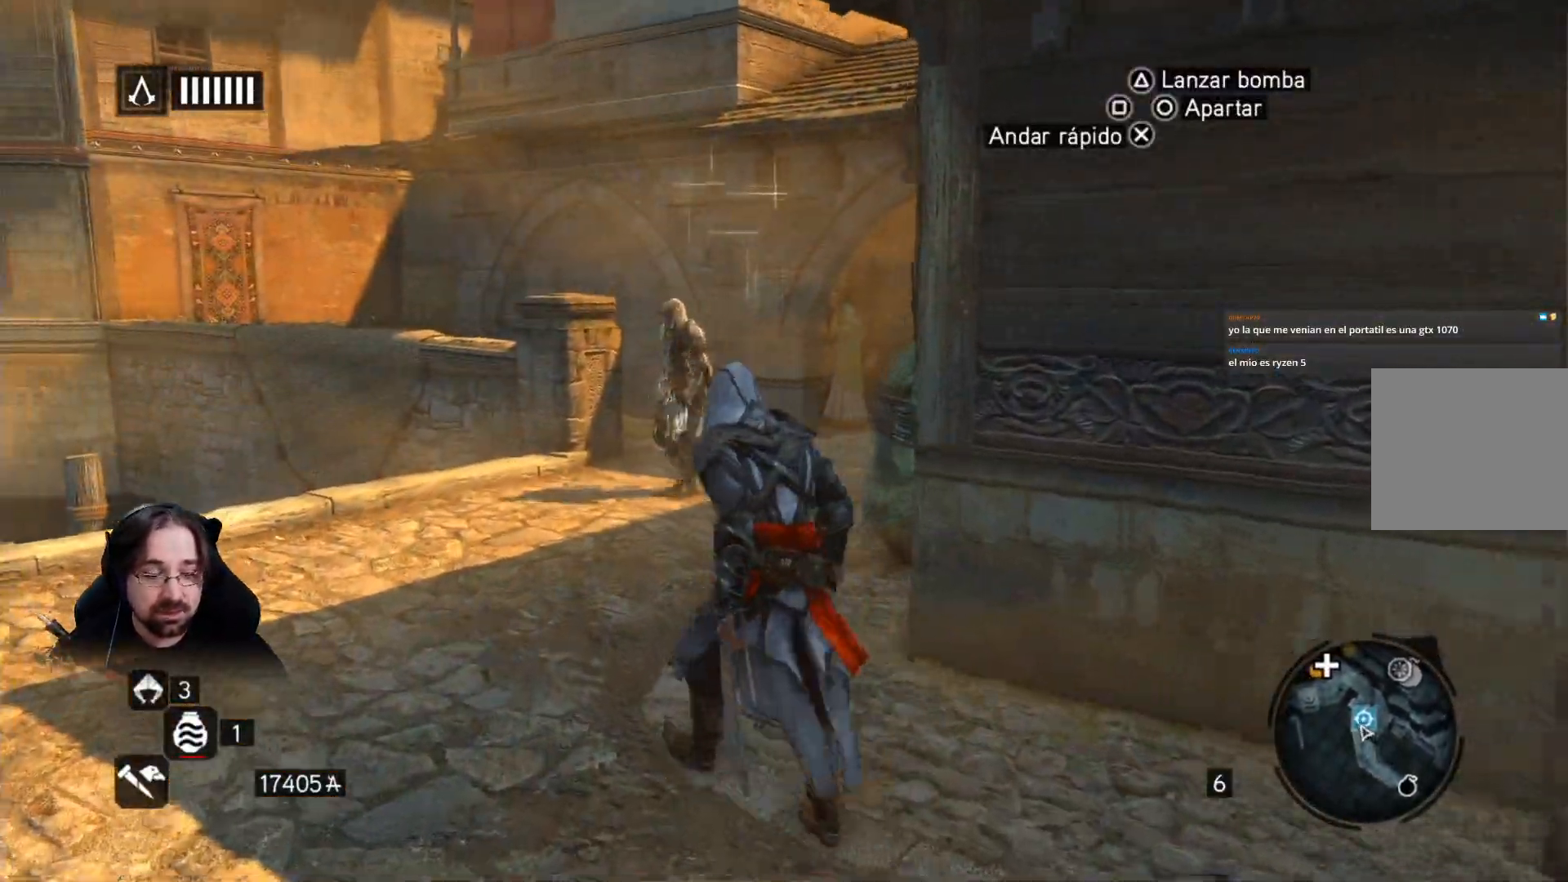
{"buttons": [], "left_stick": "up-left", "right_stick": "center", "events": []}
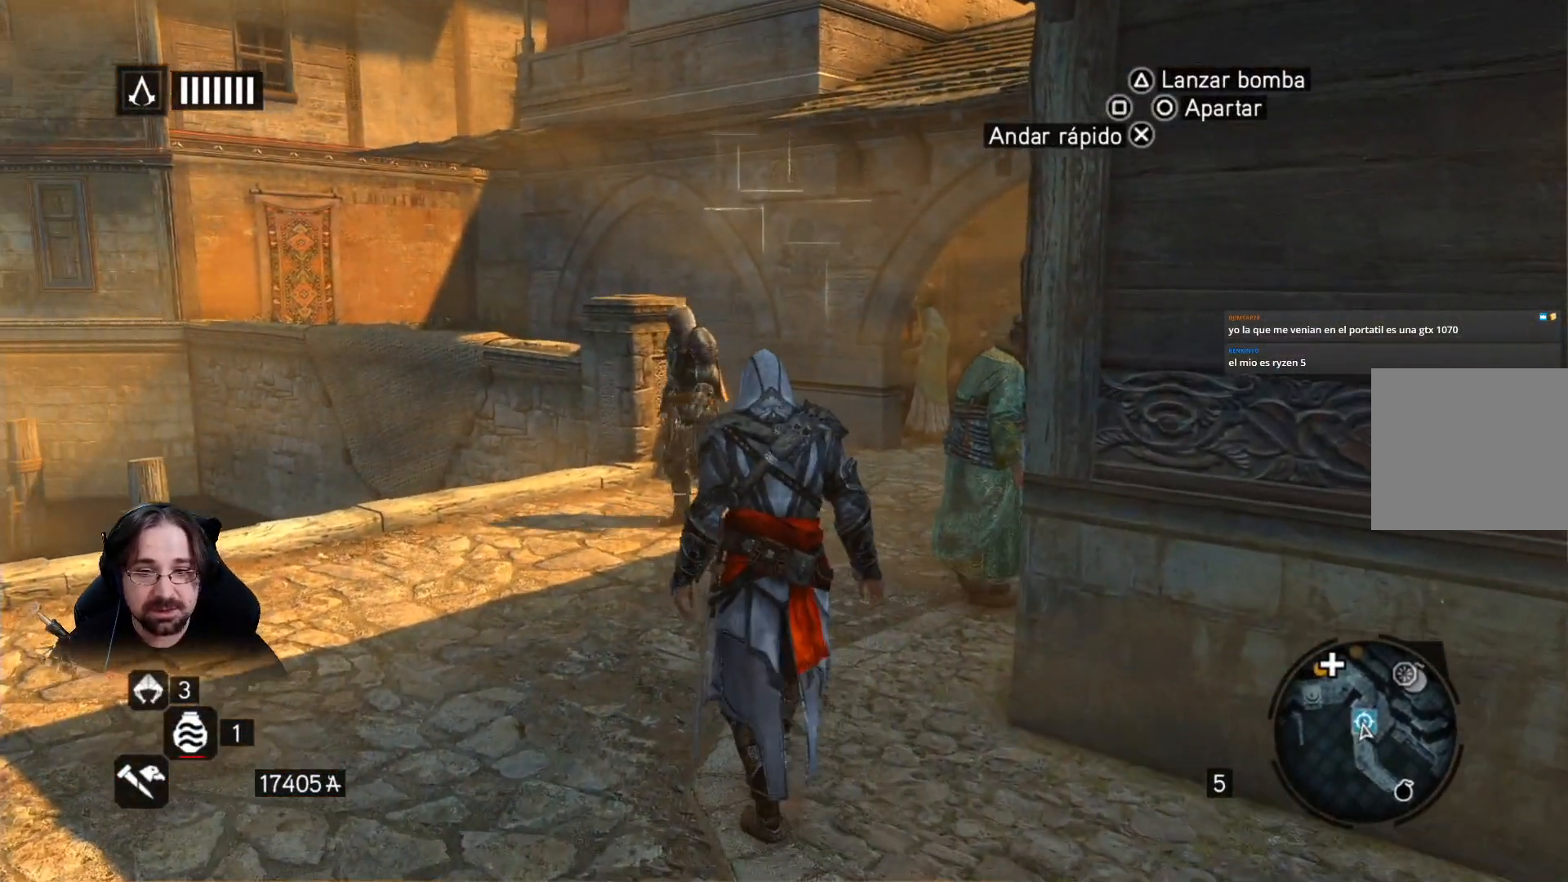
{"buttons": [], "left_stick": "up-left", "right_stick": "down-left", "events": [[400, "right_stick", "down-left"]]}
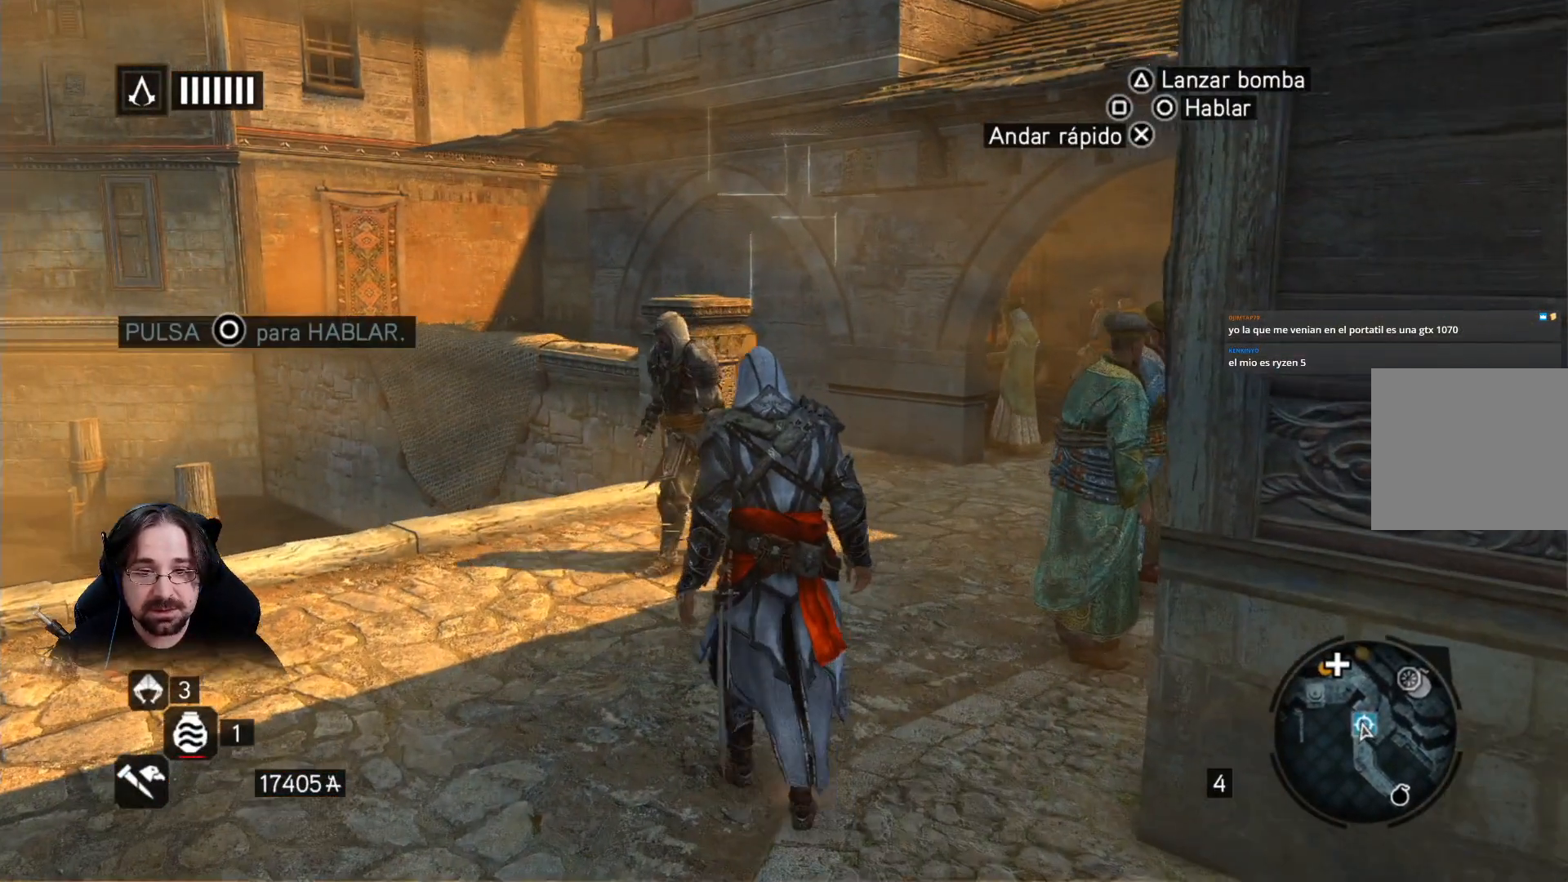
{"buttons": [], "left_stick": "up-left", "right_stick": "down-left", "events": []}
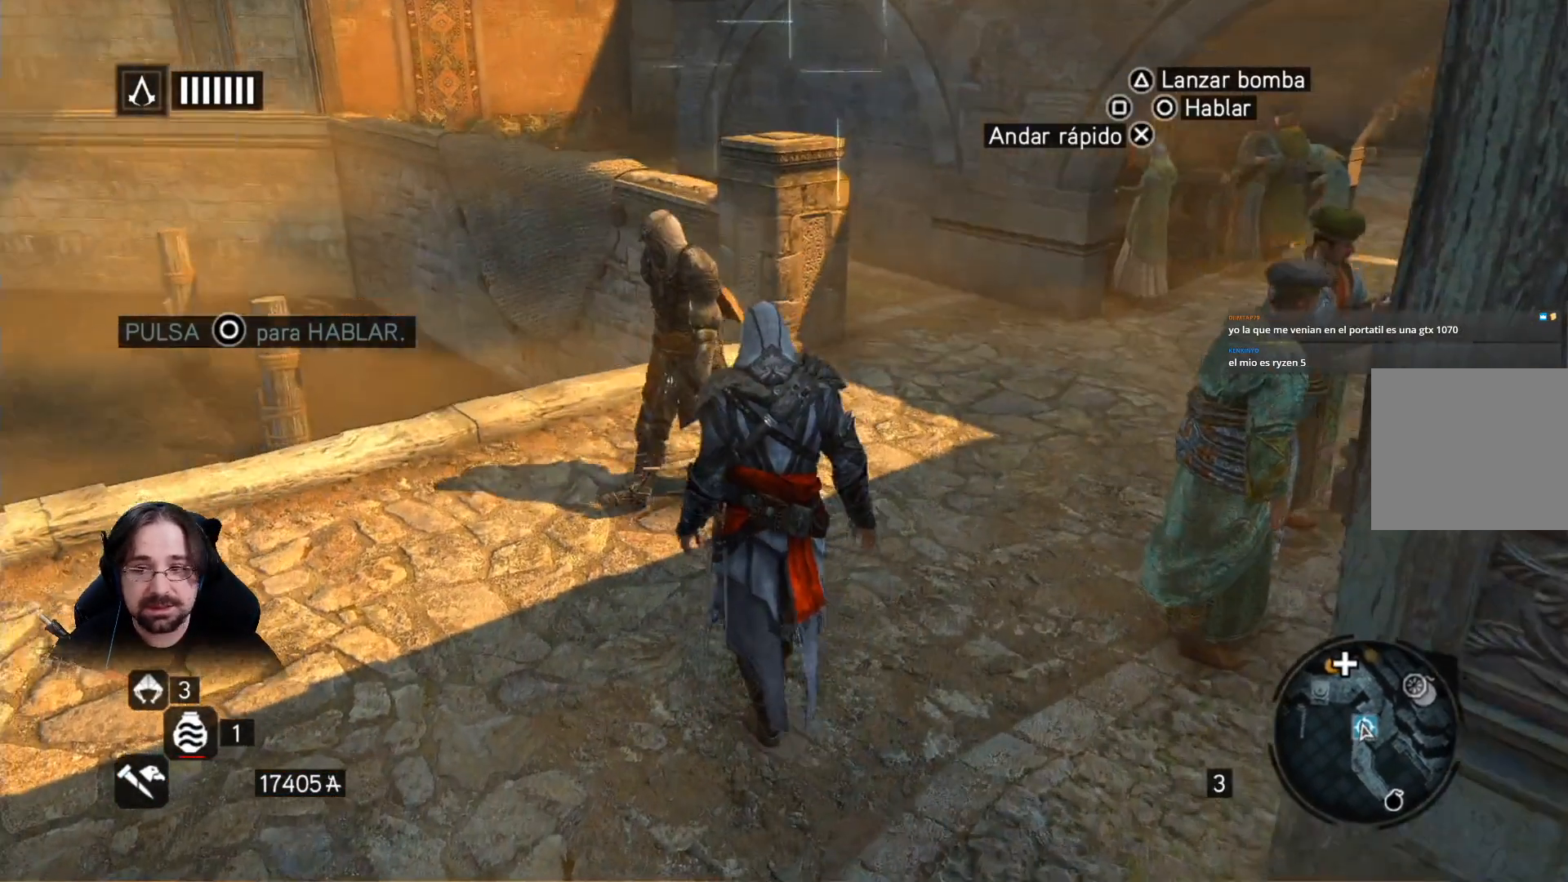
{"buttons": [], "left_stick": "center", "right_stick": "center", "events": [[100, "right_stick", "center"], [233, "left_stick", "center"], [333, "left_stick", "up-left"], [400, "CIRCLE", "down"], [500, "CIRCLE", "up"], [500, "left_stick", "center"]]}
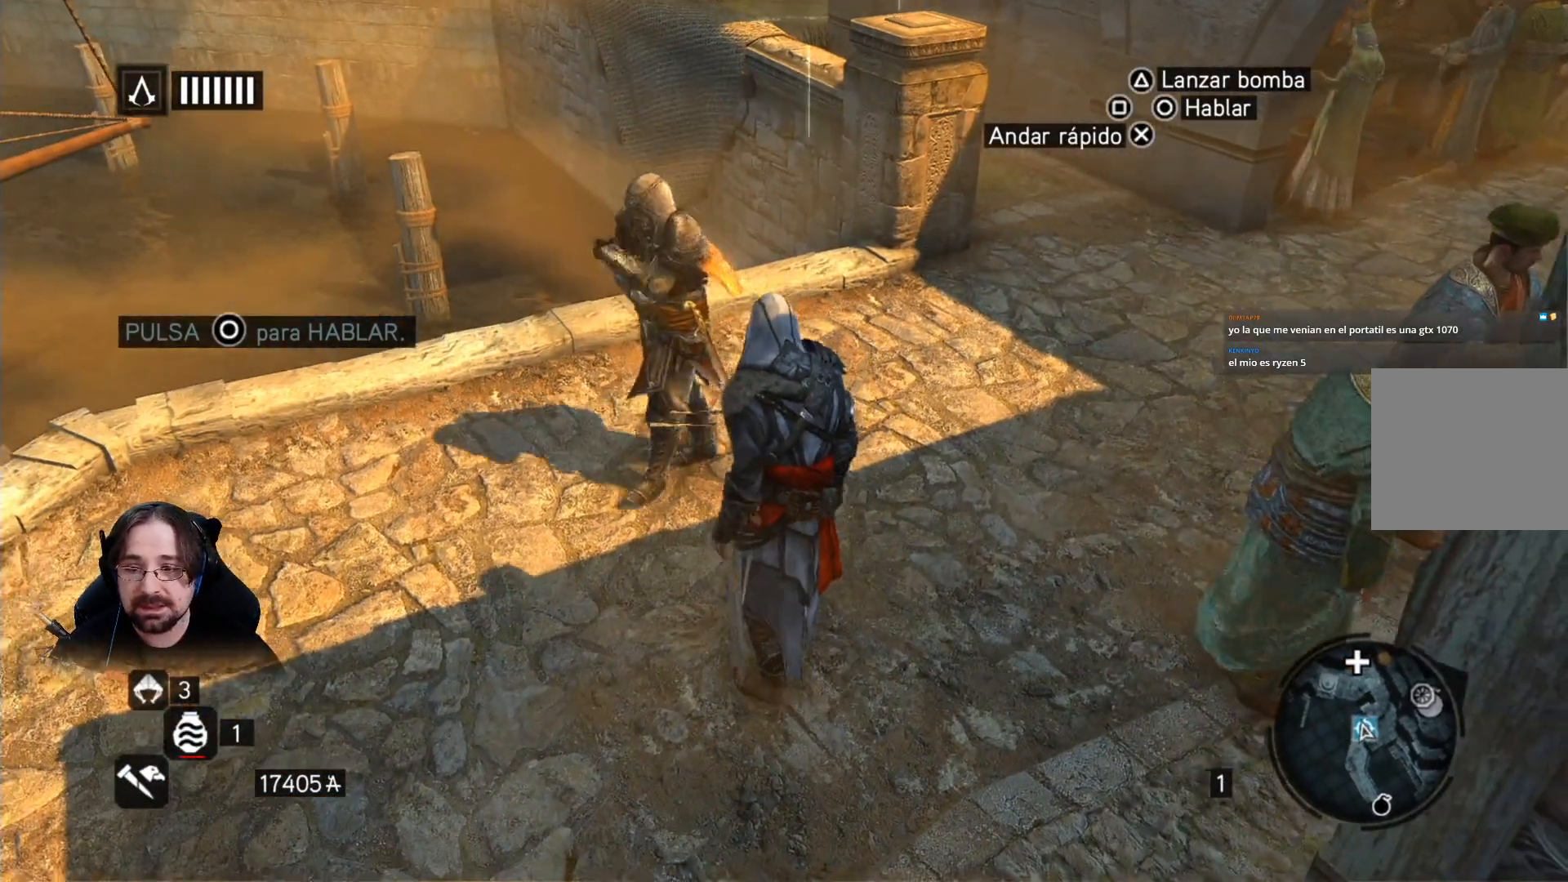
{"buttons": [], "left_stick": "center", "right_stick": "center", "events": []}
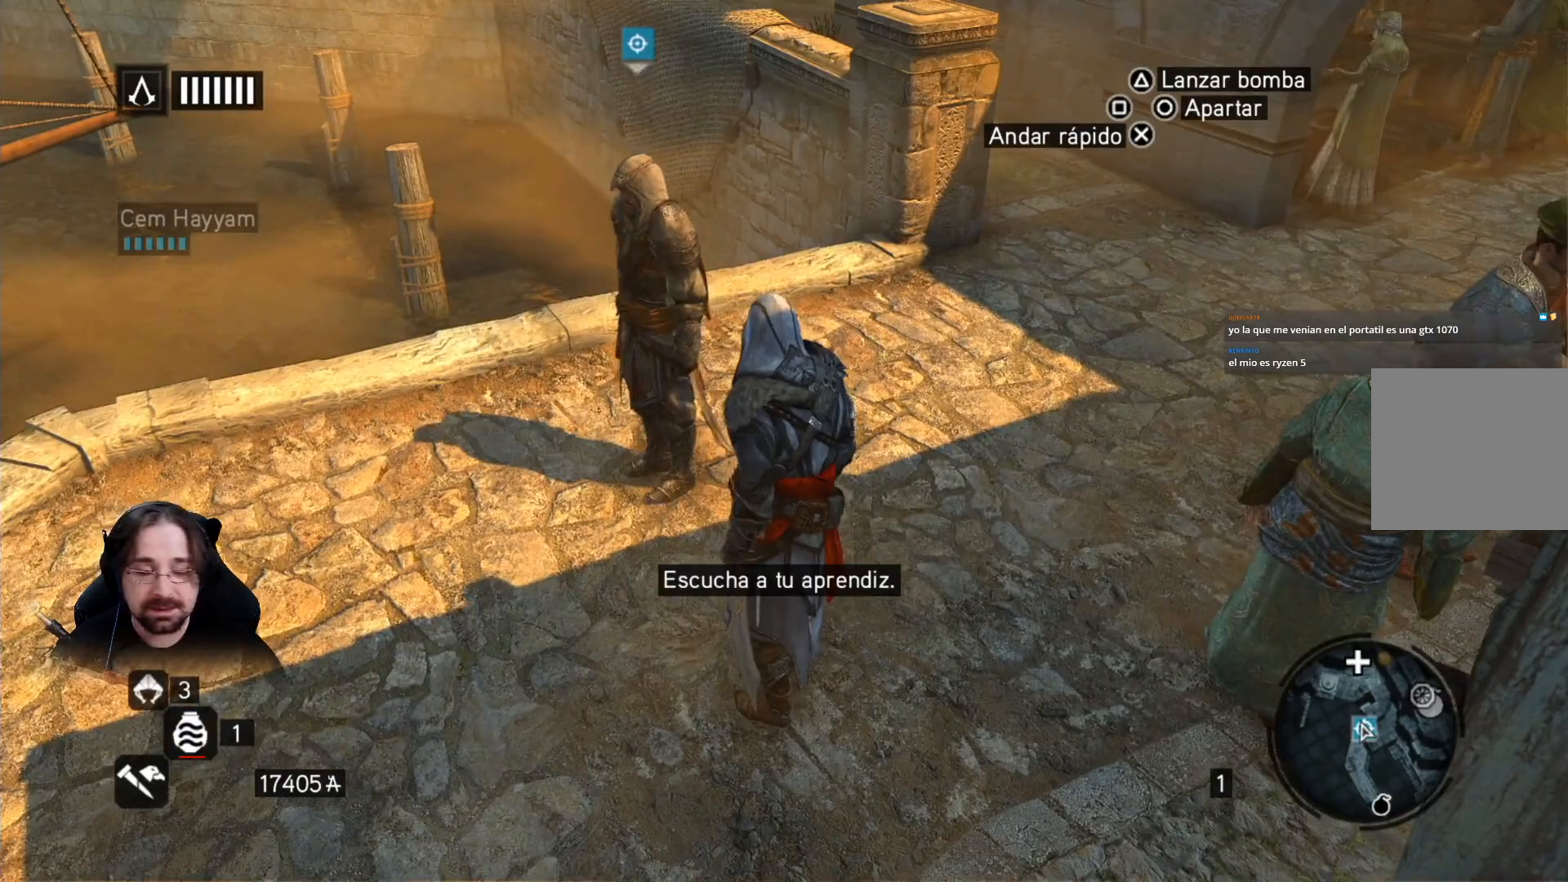
{"buttons": [], "left_stick": "center", "right_stick": "center", "events": []}
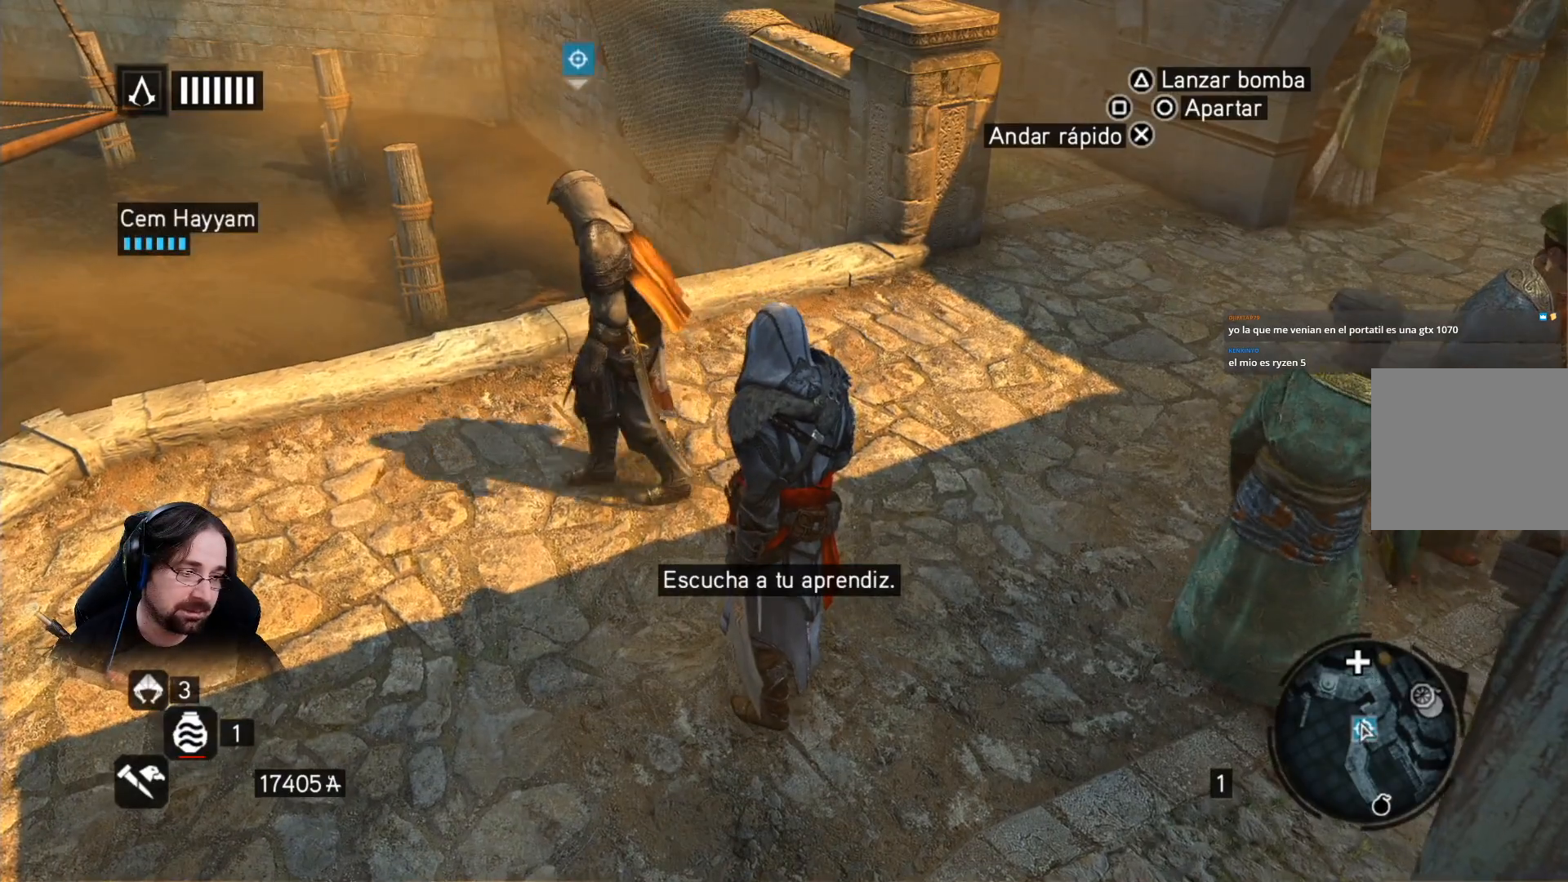
{"buttons": ["R2"], "left_stick": "left", "right_stick": "left", "events": [[133, "right_stick", "left"], [233, "left_stick", "left"], [500, "R2", "down"]]}
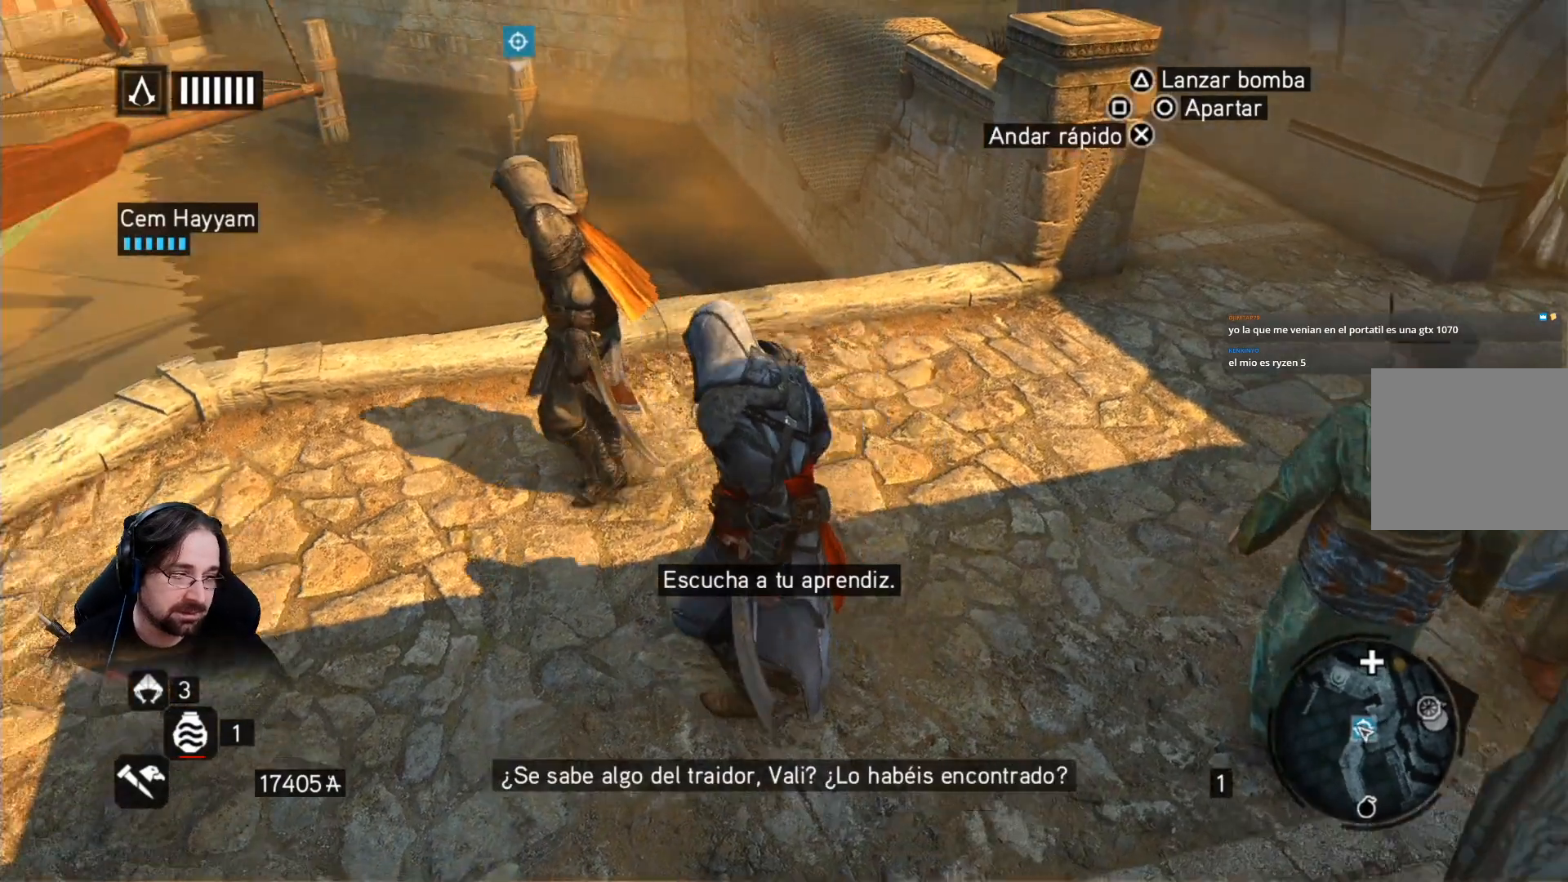
{"buttons": [], "left_stick": "left", "right_stick": "left", "events": [[400, "R2", "up"]]}
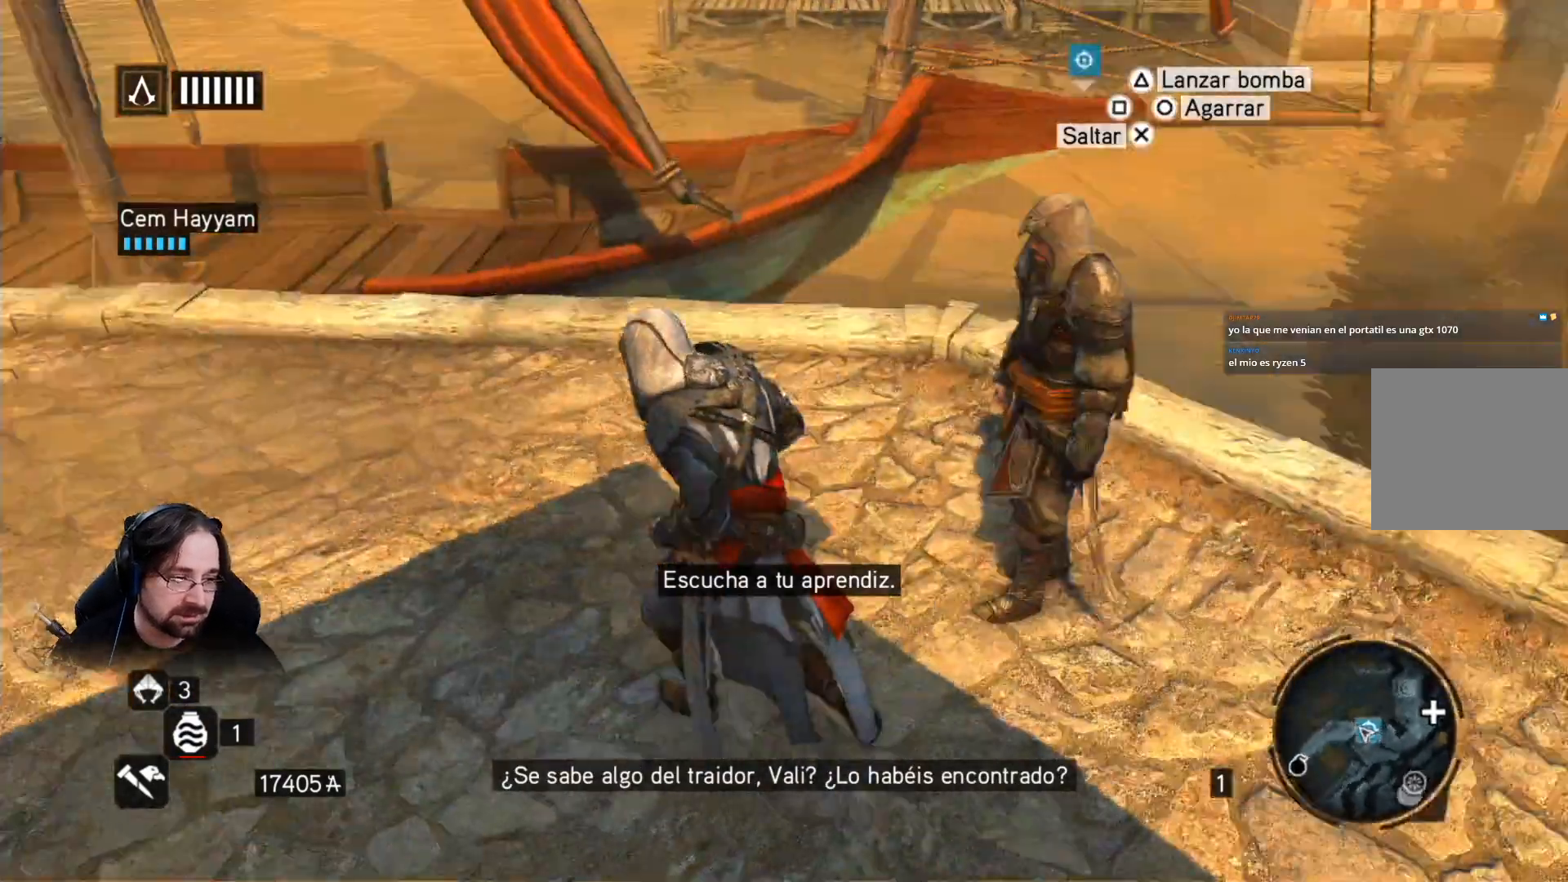
{"buttons": [], "left_stick": "center", "right_stick": "center", "events": [[67, "right_stick", "center"], [333, "left_stick", "center"]]}
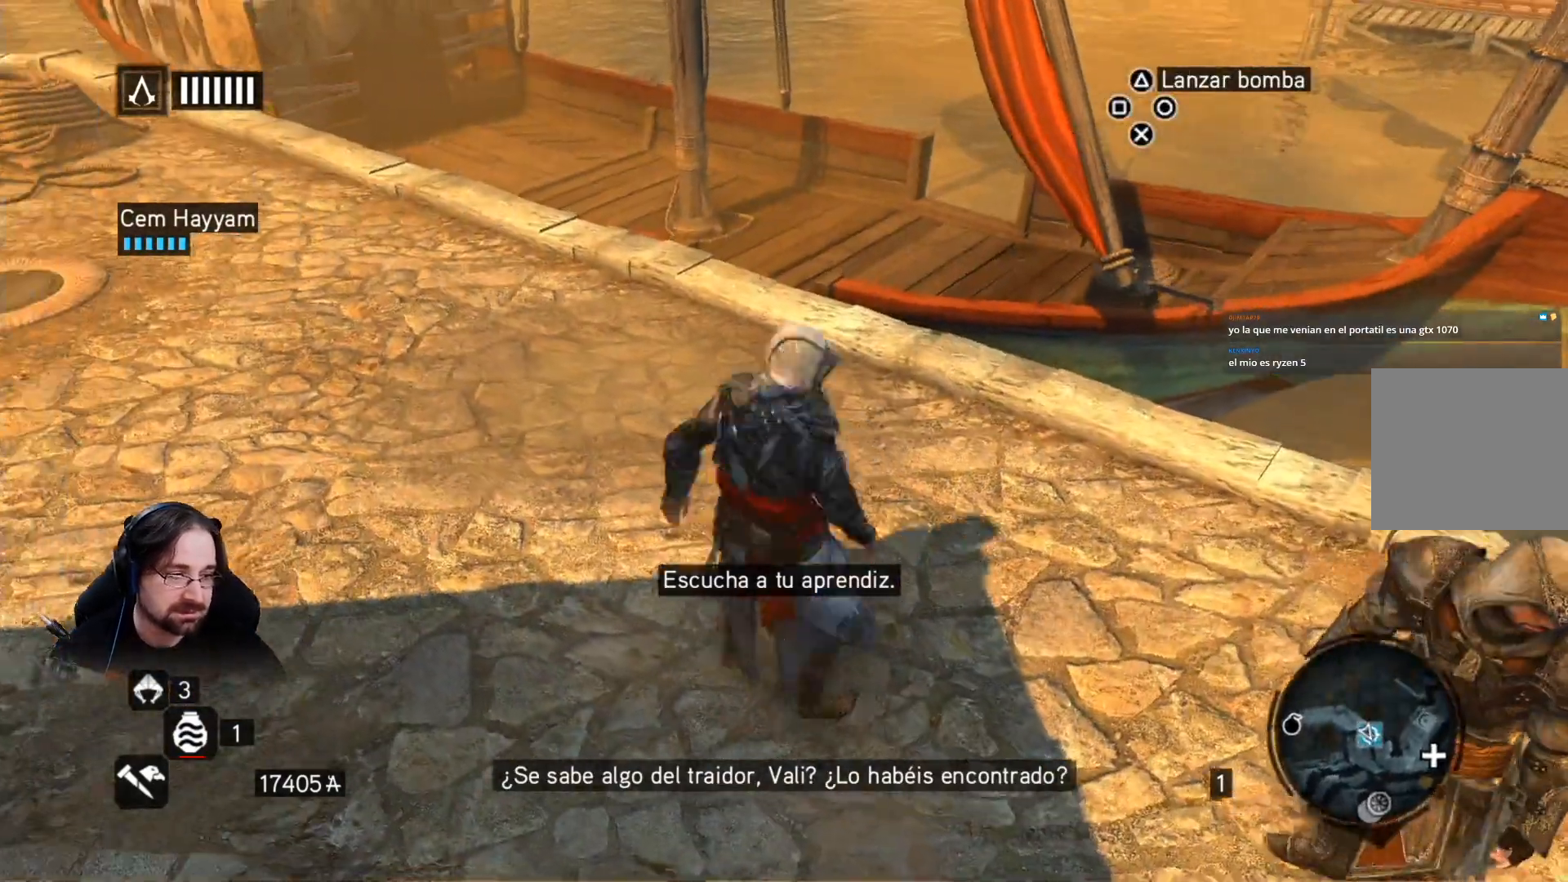
{"buttons": [], "left_stick": "center", "right_stick": "left", "events": [[133, "right_stick", "left"]]}
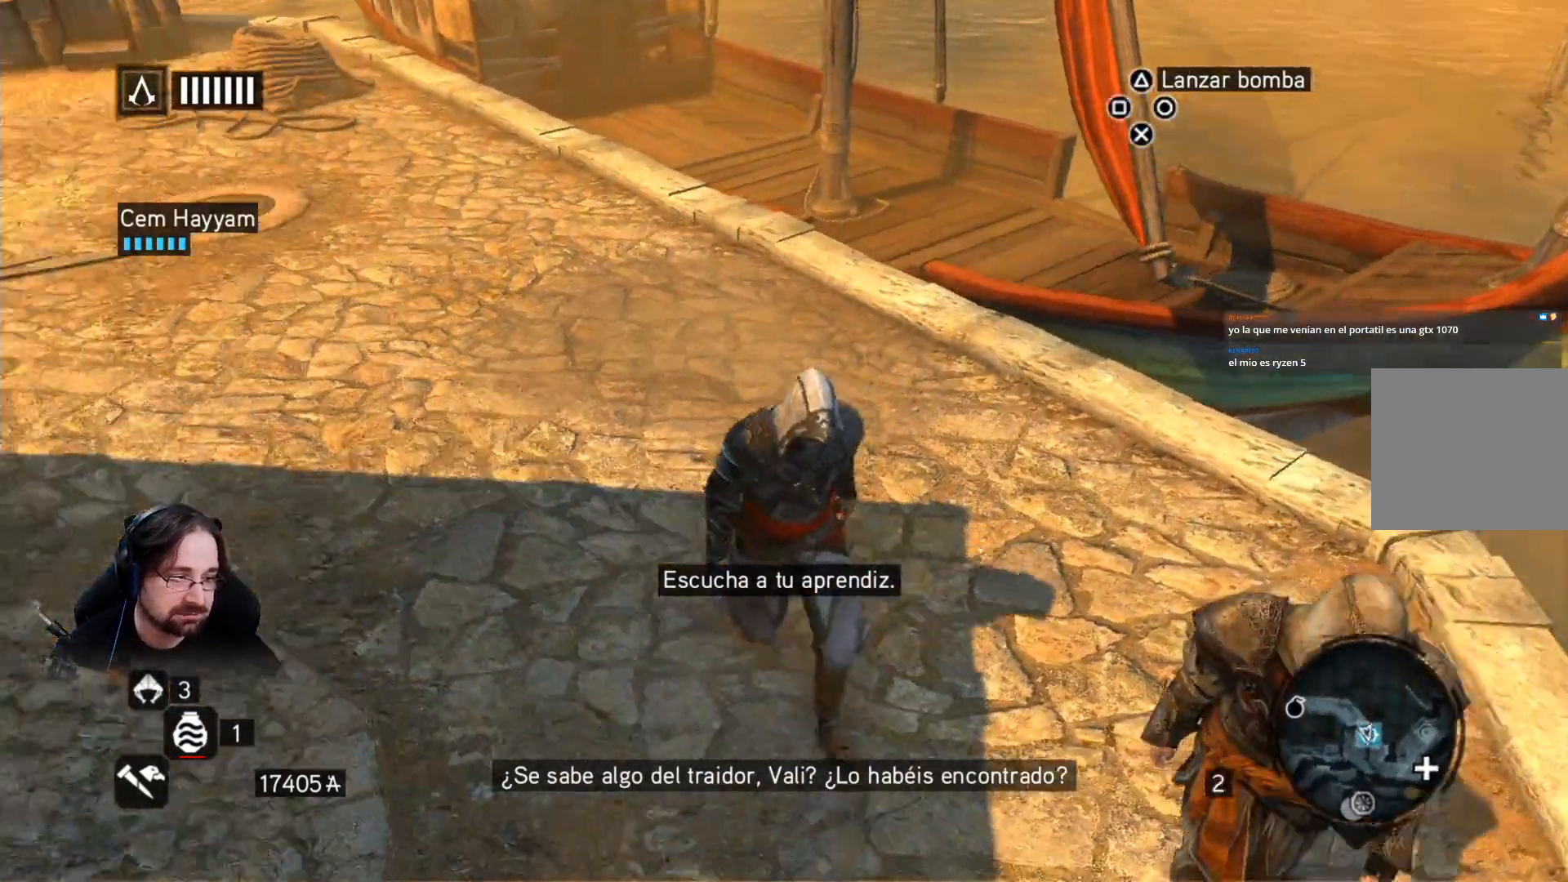
{"buttons": [], "left_stick": "center", "right_stick": "left", "events": []}
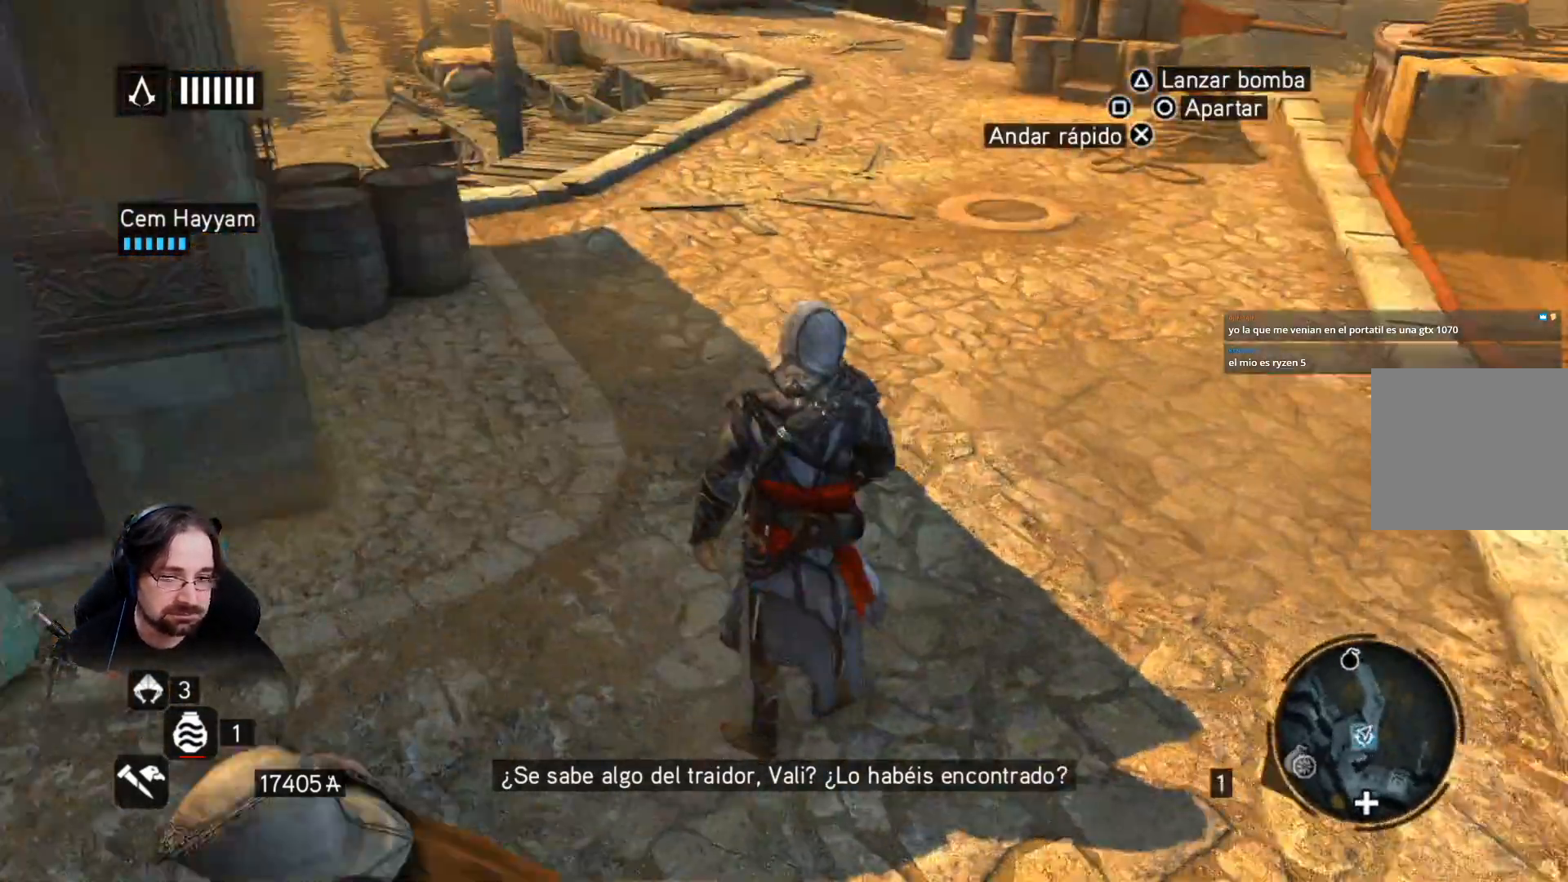
{"buttons": ["R2"], "left_stick": "up-left", "right_stick": "left", "events": [[233, "left_stick", "left"], [467, "R2", "down"], [467, "left_stick", "up-left"]]}
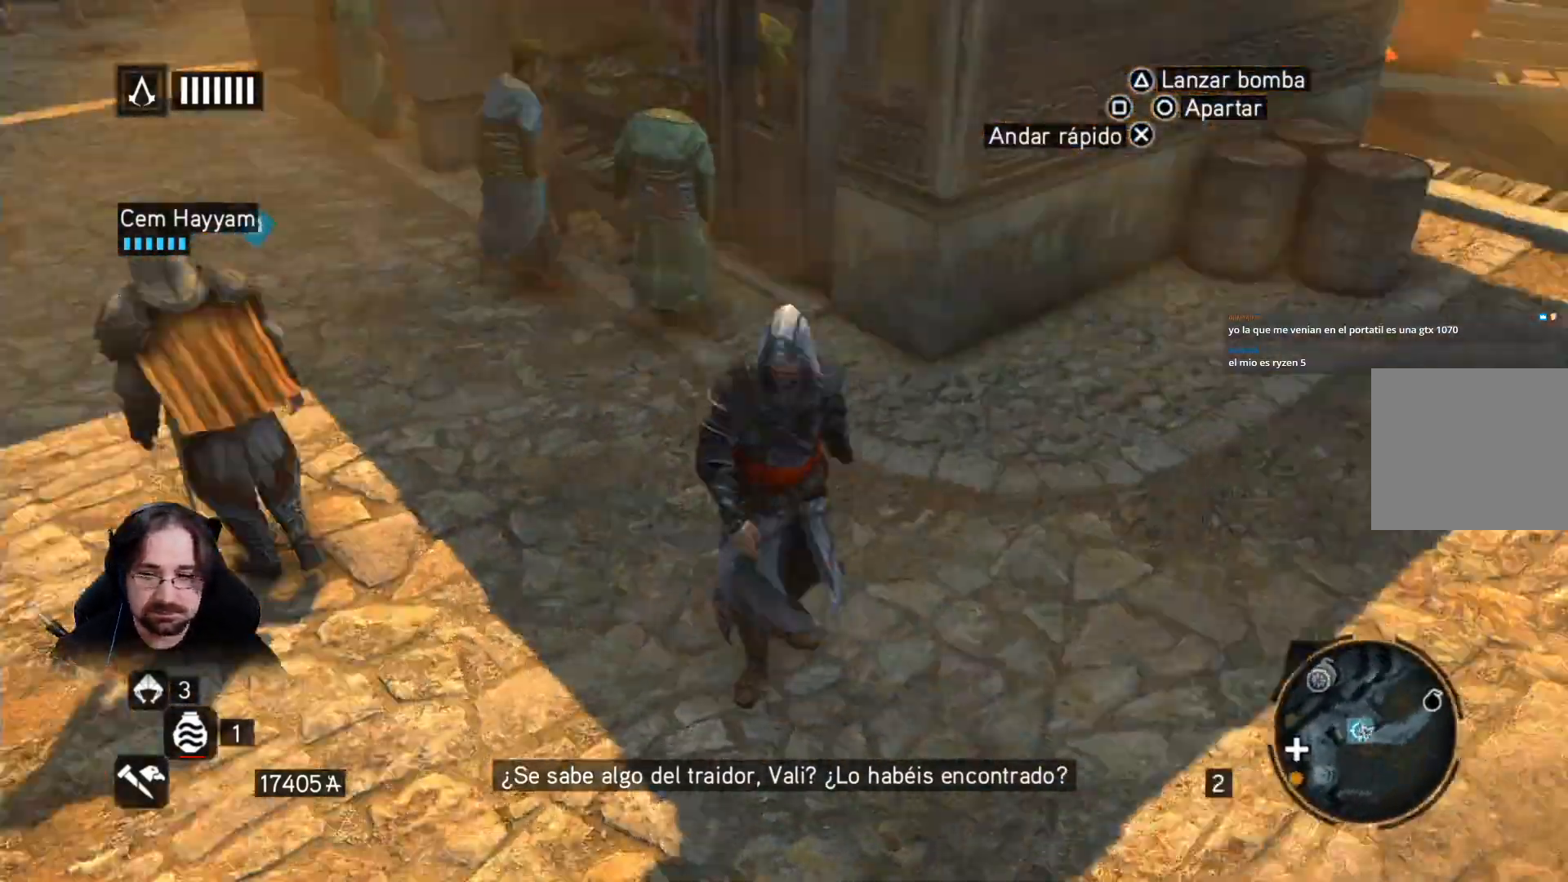
{"buttons": ["R2"], "left_stick": "up-left", "right_stick": "left", "events": []}
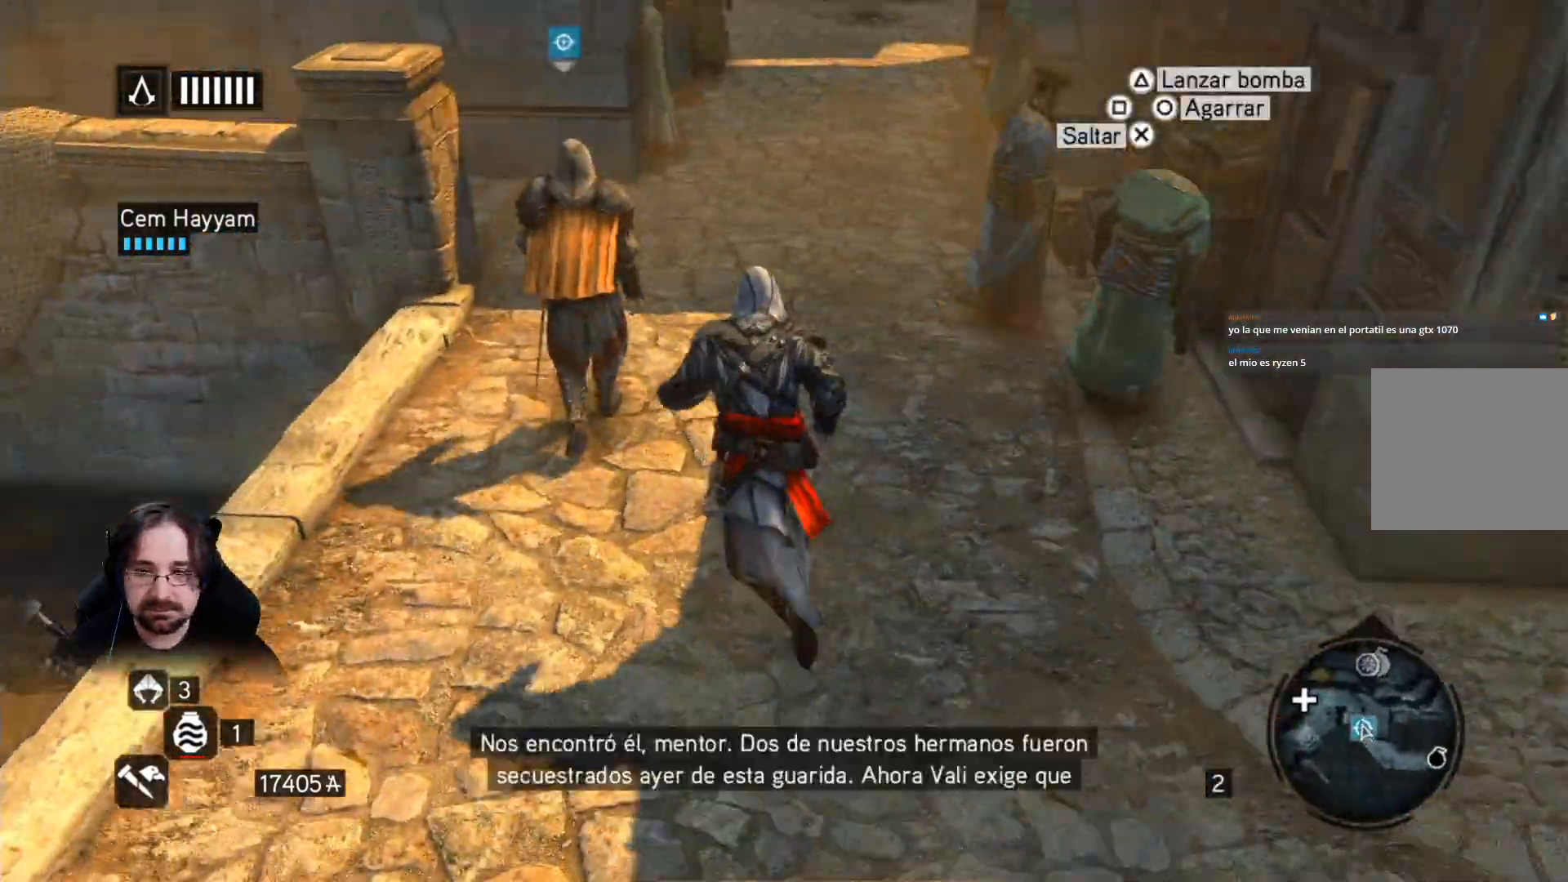
{"buttons": [], "left_stick": "center", "right_stick": "left", "events": [[100, "R2", "up"], [200, "left_stick", "center"]]}
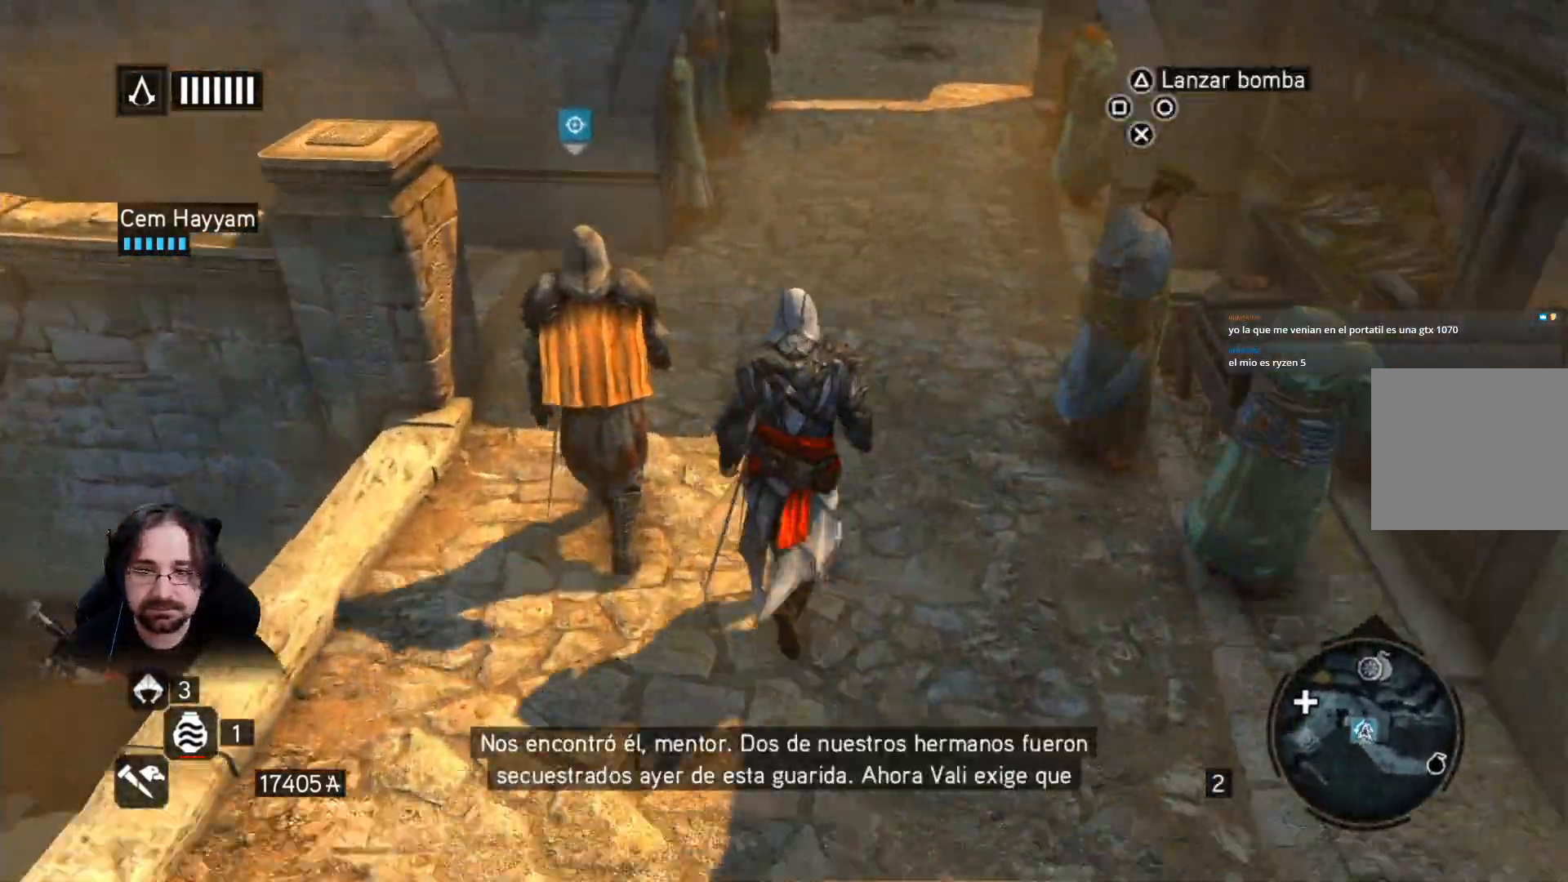
{"buttons": [], "left_stick": "center", "right_stick": "center", "events": [[200, "right_stick", "center"]]}